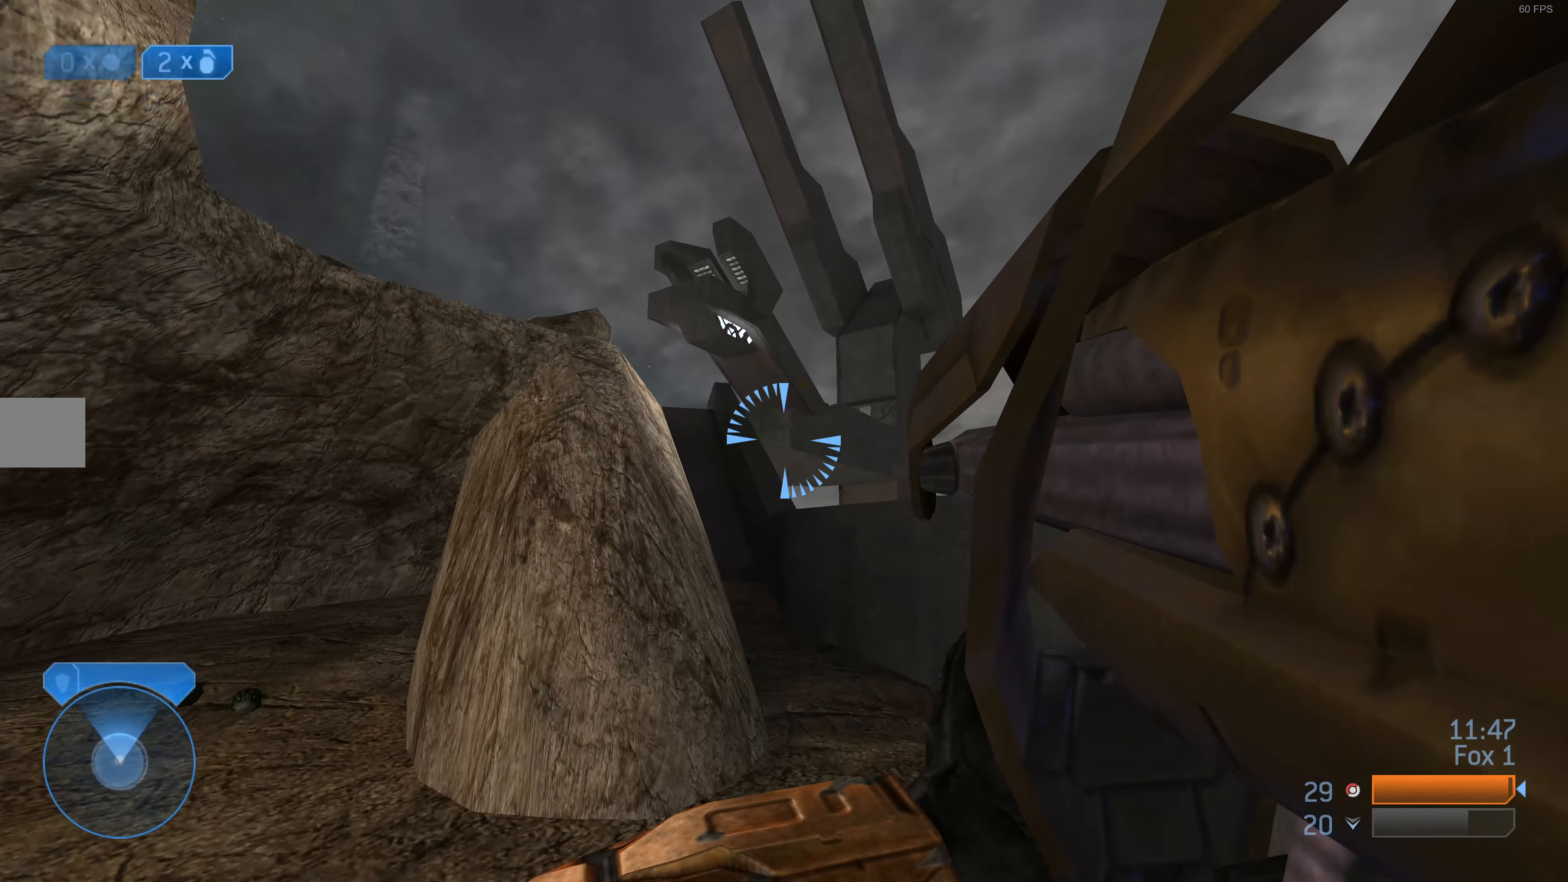
Gameplay with a controller (PlayStation layout); each line is a JSON object with the inputs held at the frame after it. "events" lists button and stick changes between this image and that frame as [ms after this image, input, new state], when the widget could be followed in between. Not read: L1.
{"buttons": [], "left_stick": "up-left", "right_stick": "center", "events": [[100, "right_stick", "up-left"], [234, "right_stick", "center"]]}
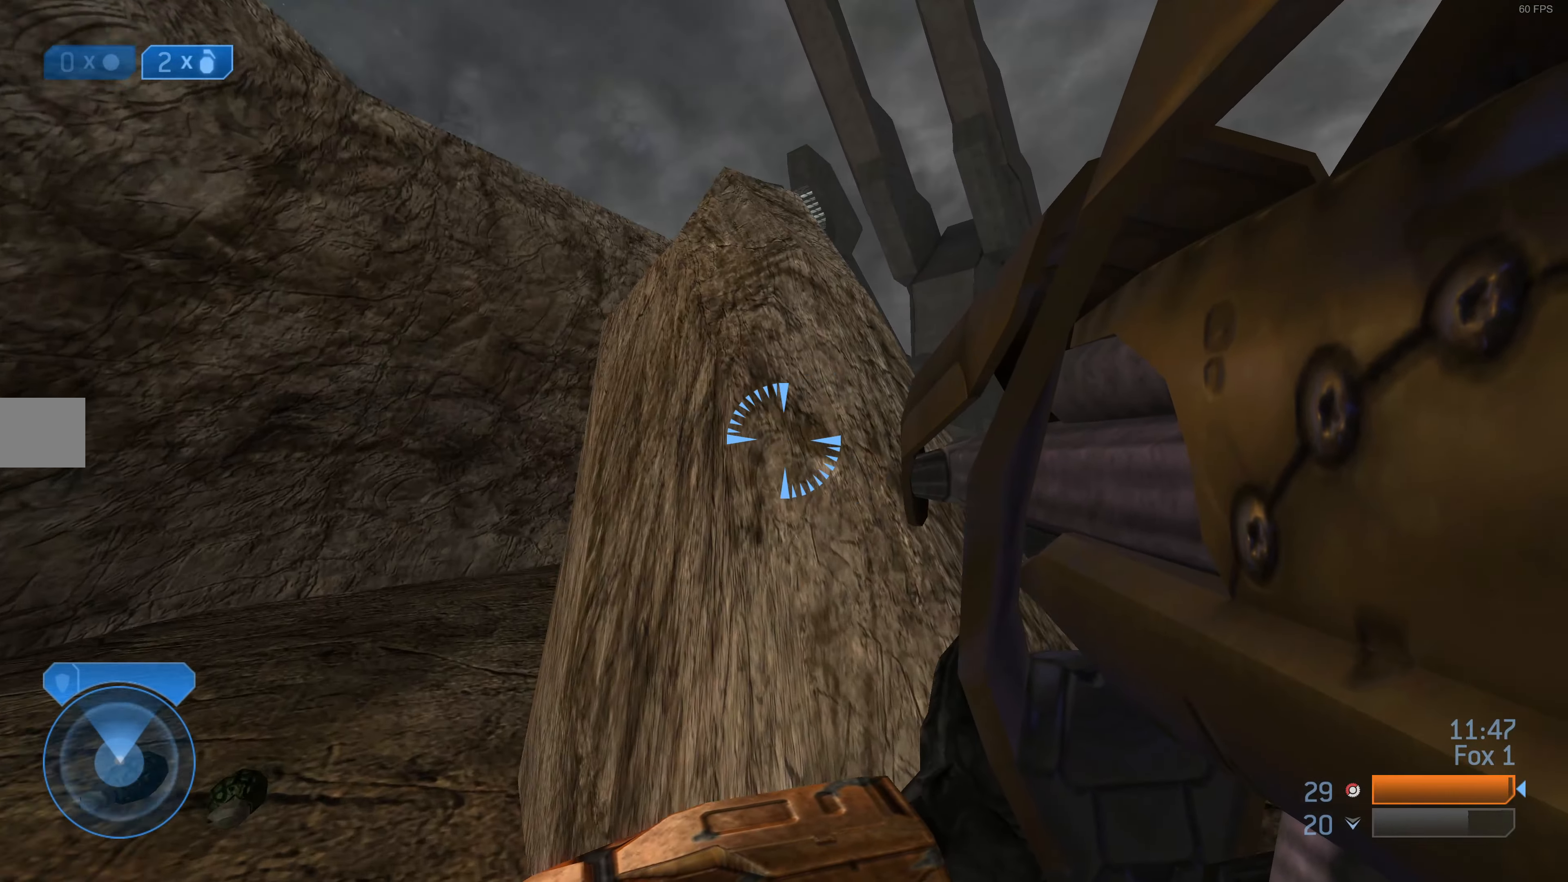
{"buttons": [], "left_stick": "up", "right_stick": "right", "events": [[400, "right_stick", "right"], [467, "left_stick", "up"]]}
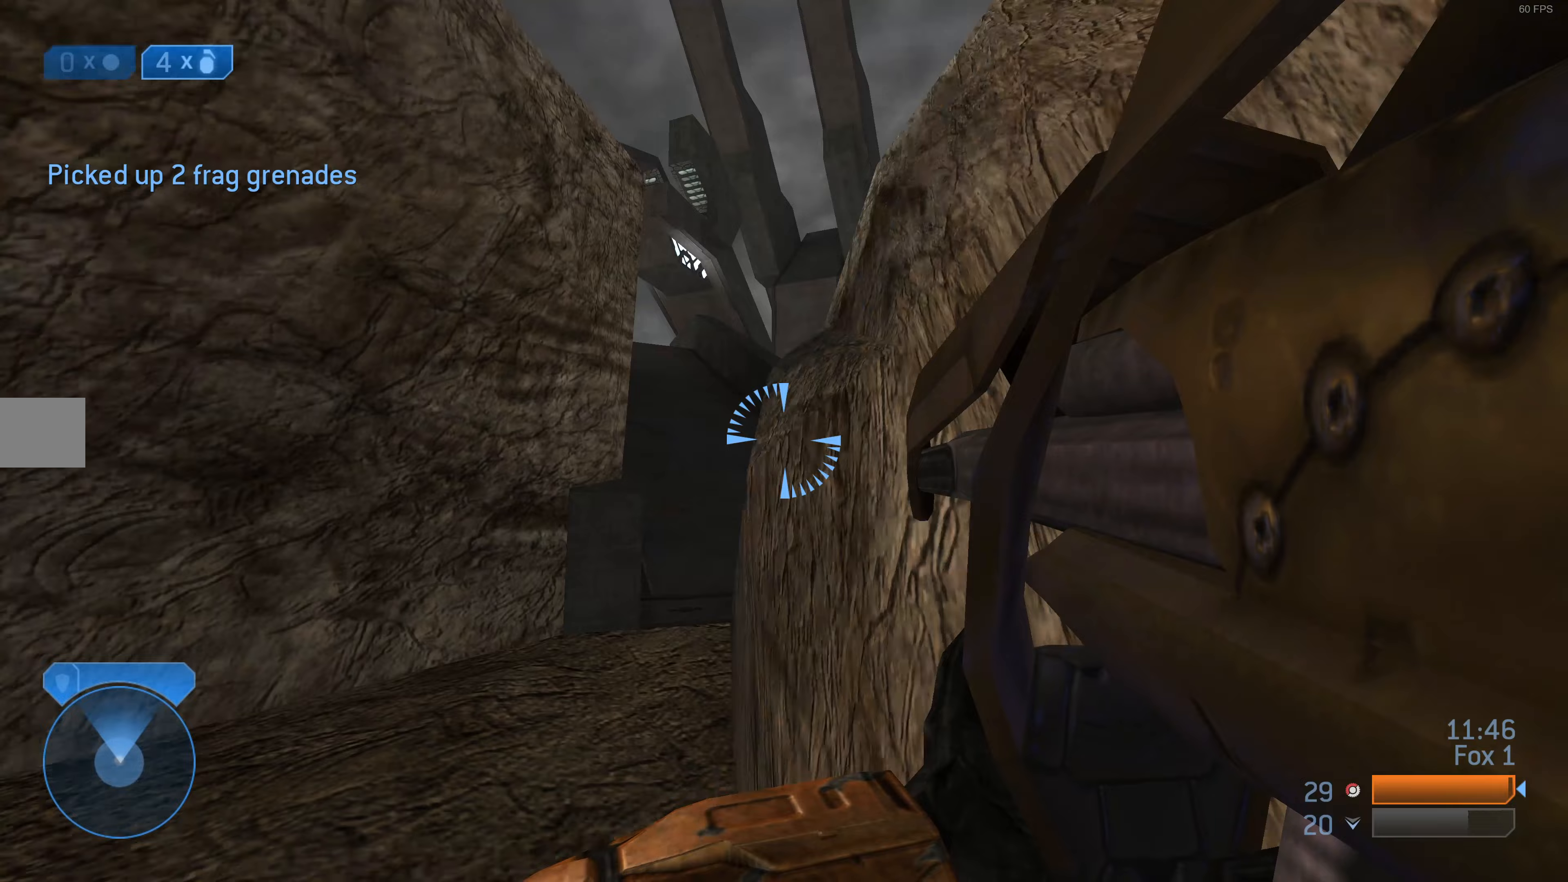
{"buttons": [], "left_stick": "up", "right_stick": "center", "events": [[33, "right_stick", "center"], [233, "right_stick", "down"], [433, "right_stick", "center"]]}
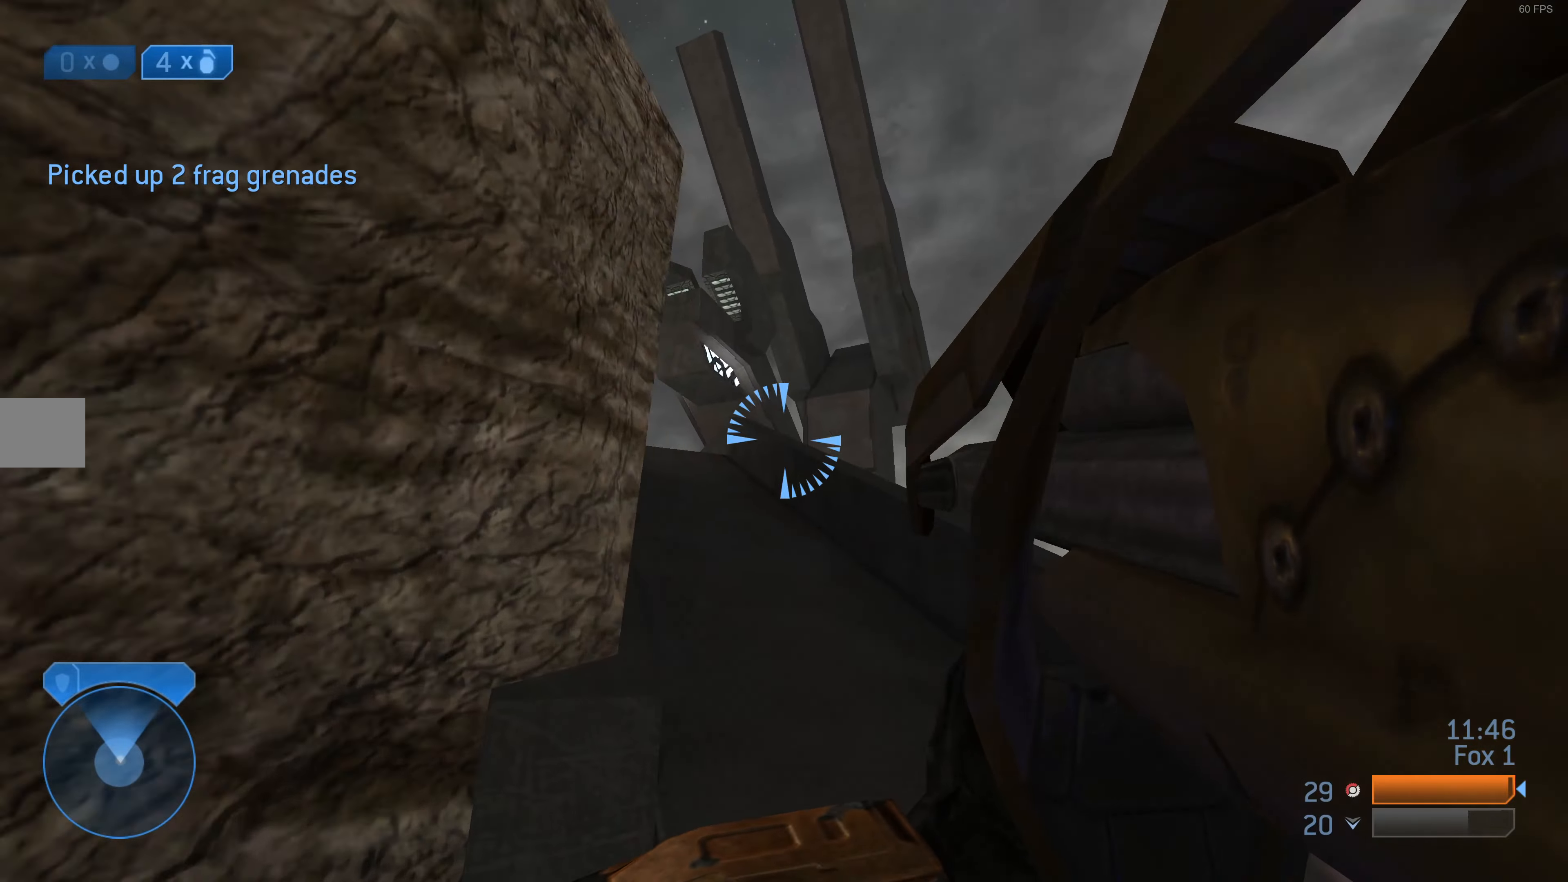
{"buttons": [], "left_stick": "up", "right_stick": "up-right", "events": [[100, "right_stick", "left"], [233, "right_stick", "center"], [467, "right_stick", "up-right"]]}
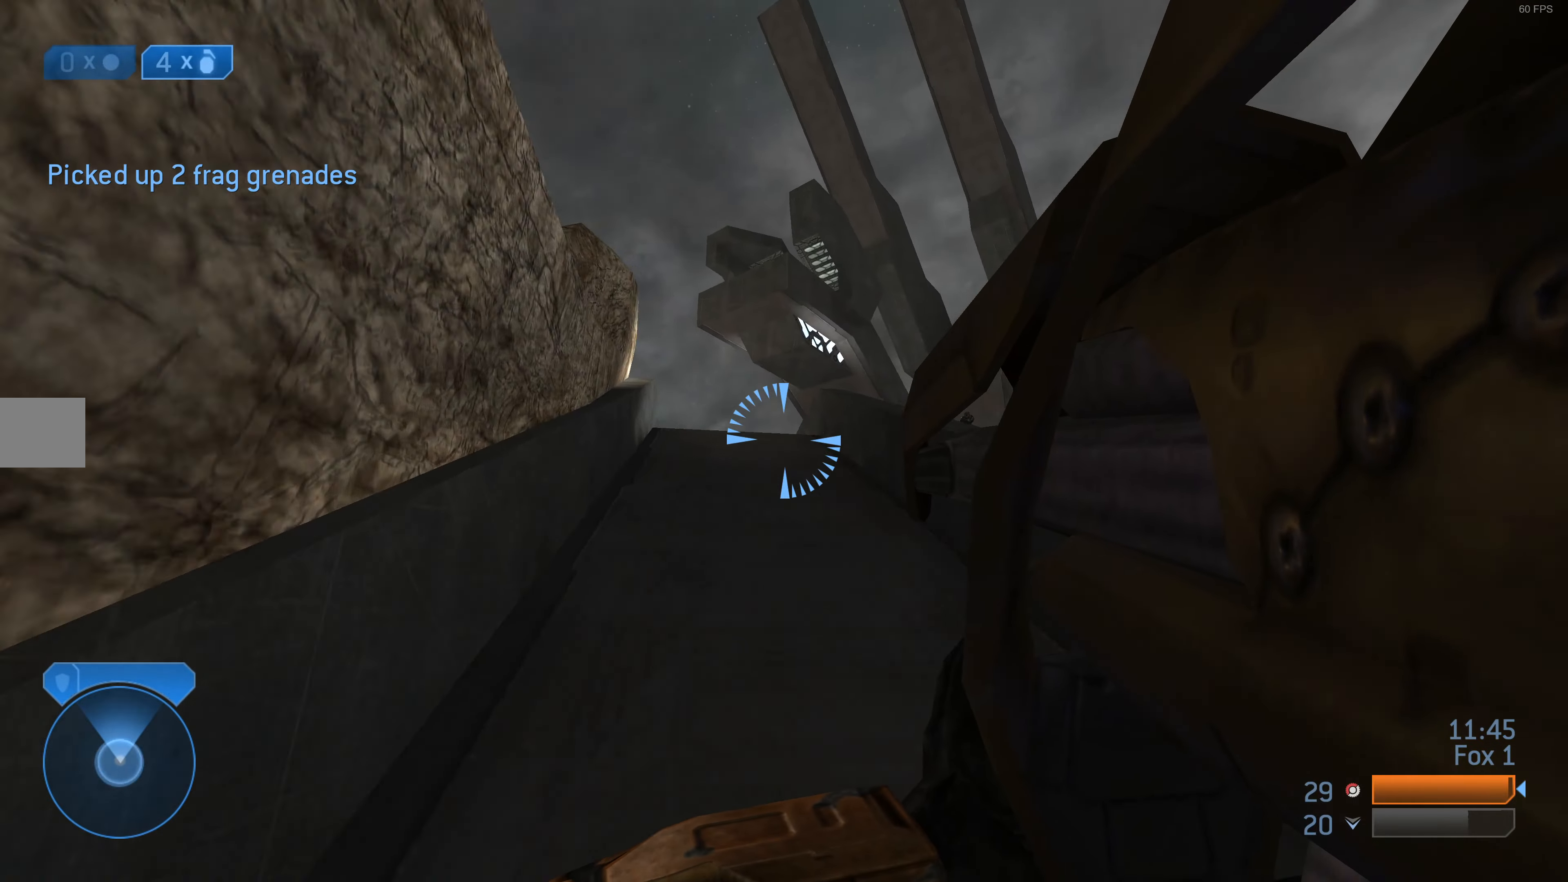
{"buttons": [], "left_stick": "up-left", "right_stick": "center", "events": [[33, "left_stick", "up-left"], [67, "right_stick", "center"]]}
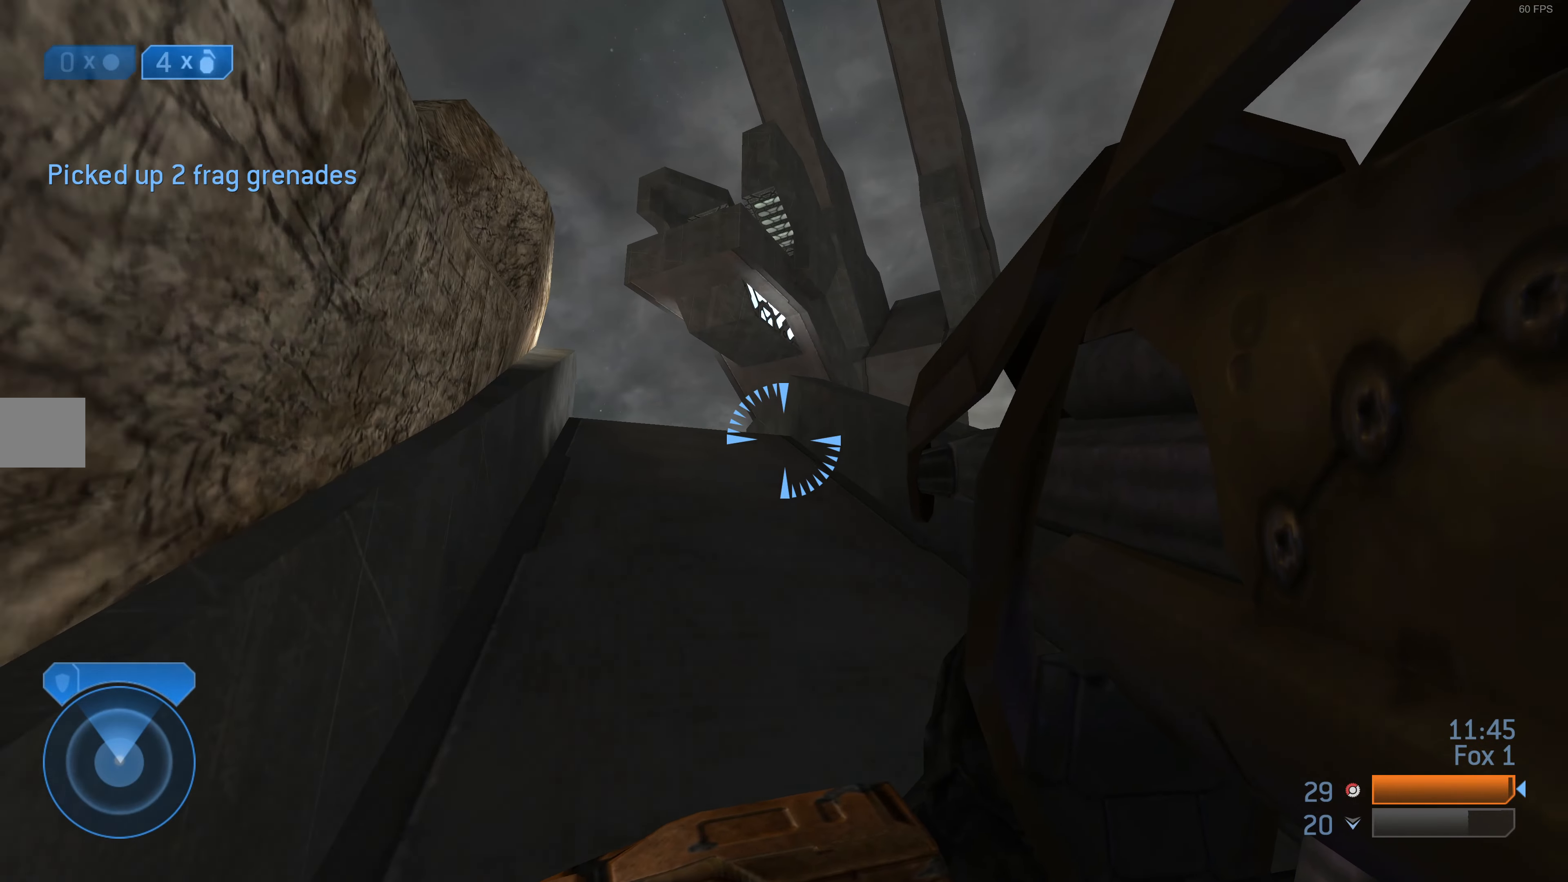
{"buttons": [], "left_stick": "up-left", "right_stick": "center", "events": [[100, "right_stick", "up"], [167, "right_stick", "center"]]}
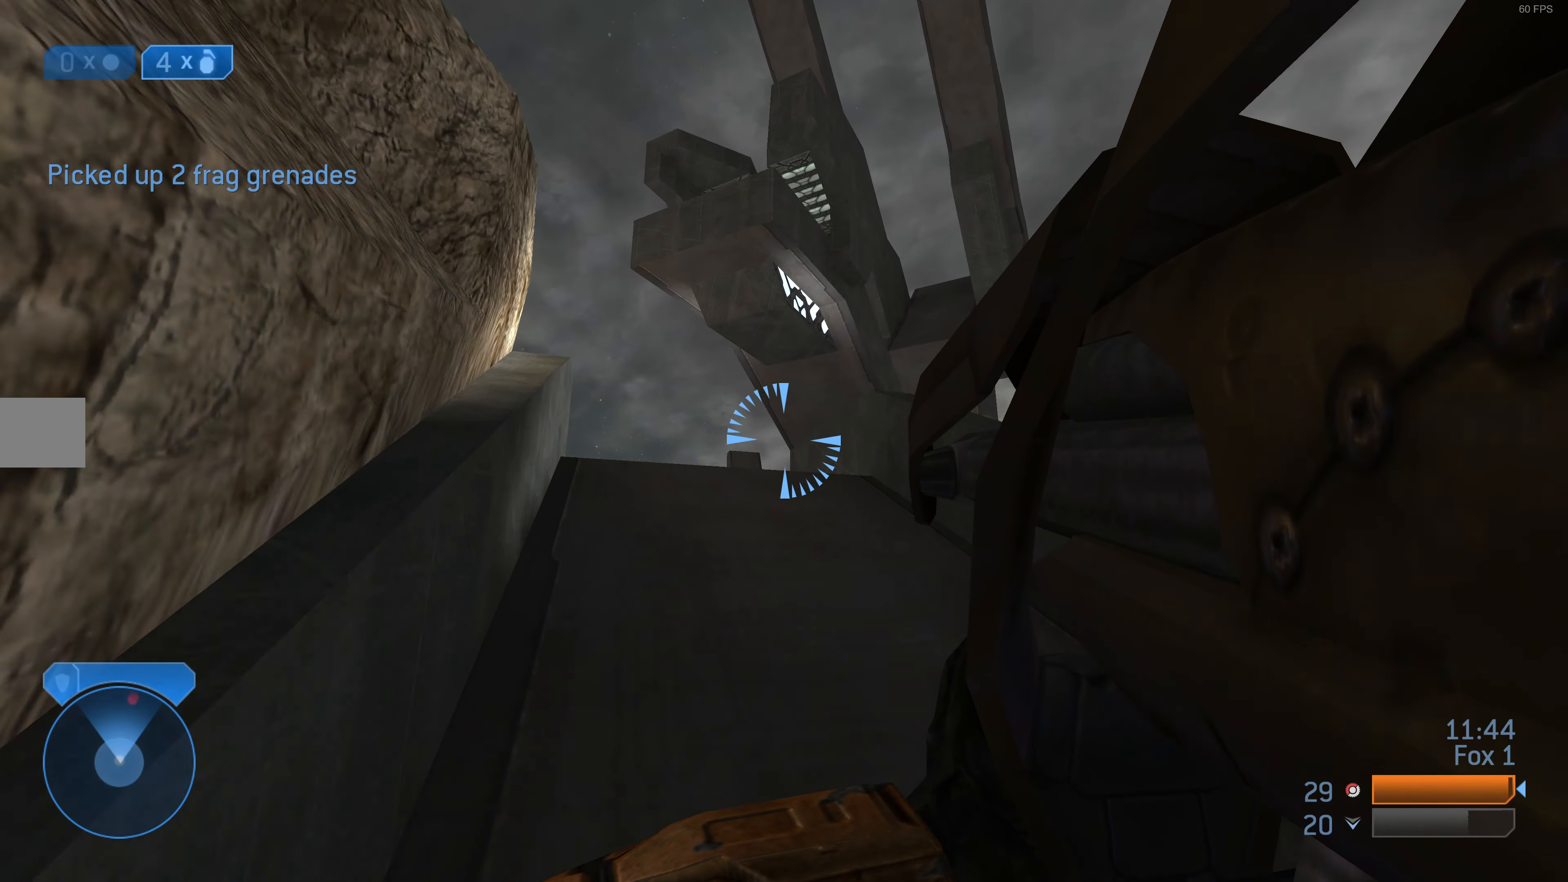
{"buttons": [], "left_stick": "down", "right_stick": "center", "events": [[67, "L2", "down"], [67, "right_stick", "up"], [167, "right_stick", "center"], [267, "L2", "up"], [333, "left_stick", "center"], [400, "left_stick", "down"]]}
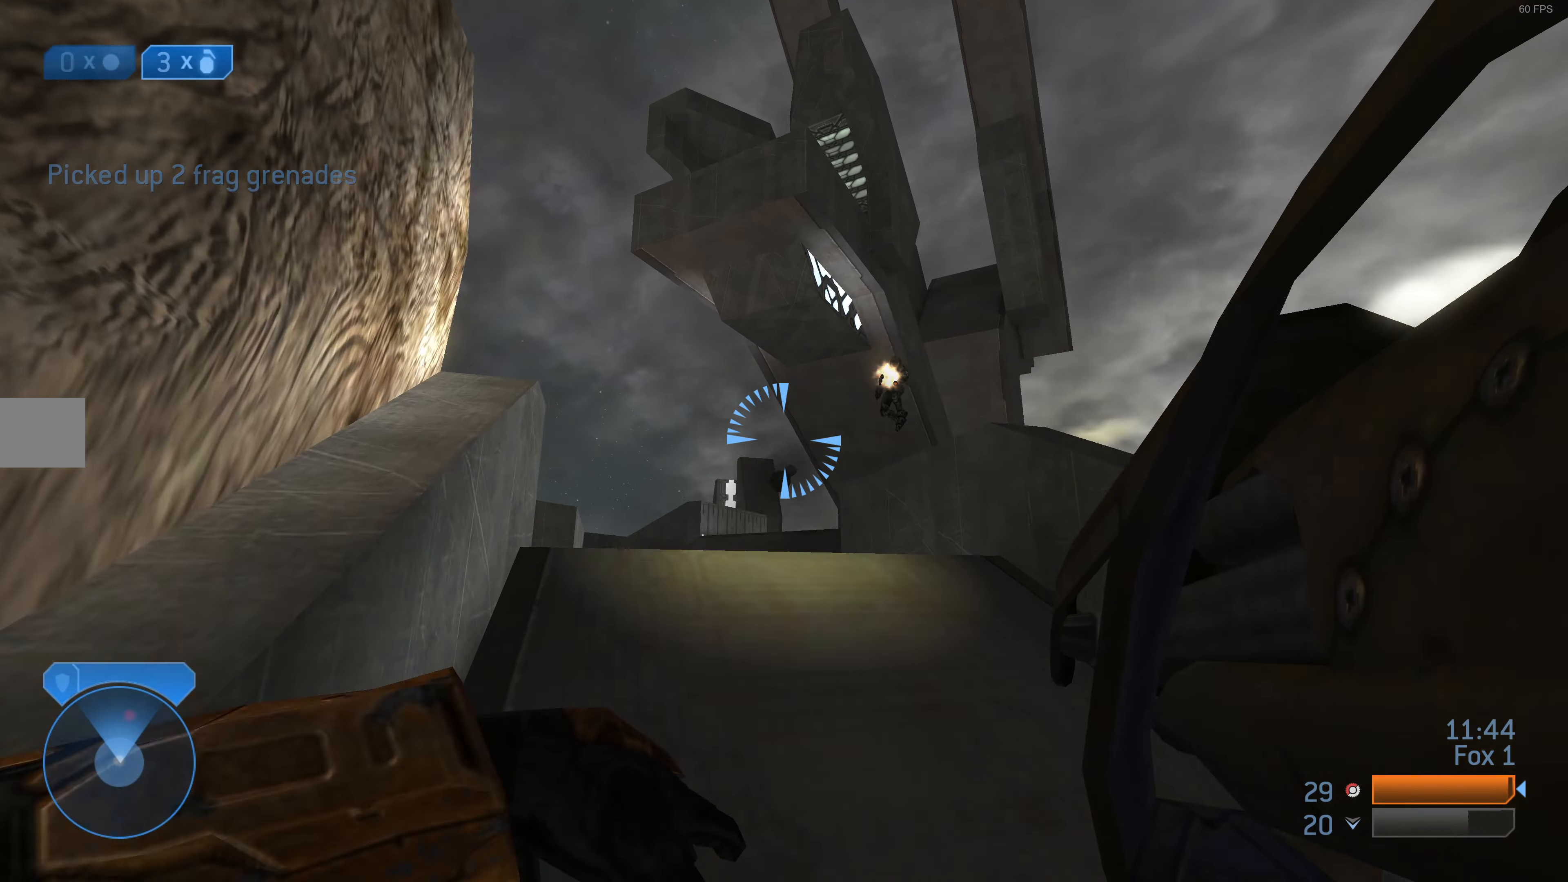
{"buttons": [], "left_stick": "up-left", "right_stick": "up", "events": [[67, "left_stick", "down-right"], [133, "right_stick", "right"], [267, "right_stick", "center"], [300, "left_stick", "up-left"], [367, "right_stick", "up"]]}
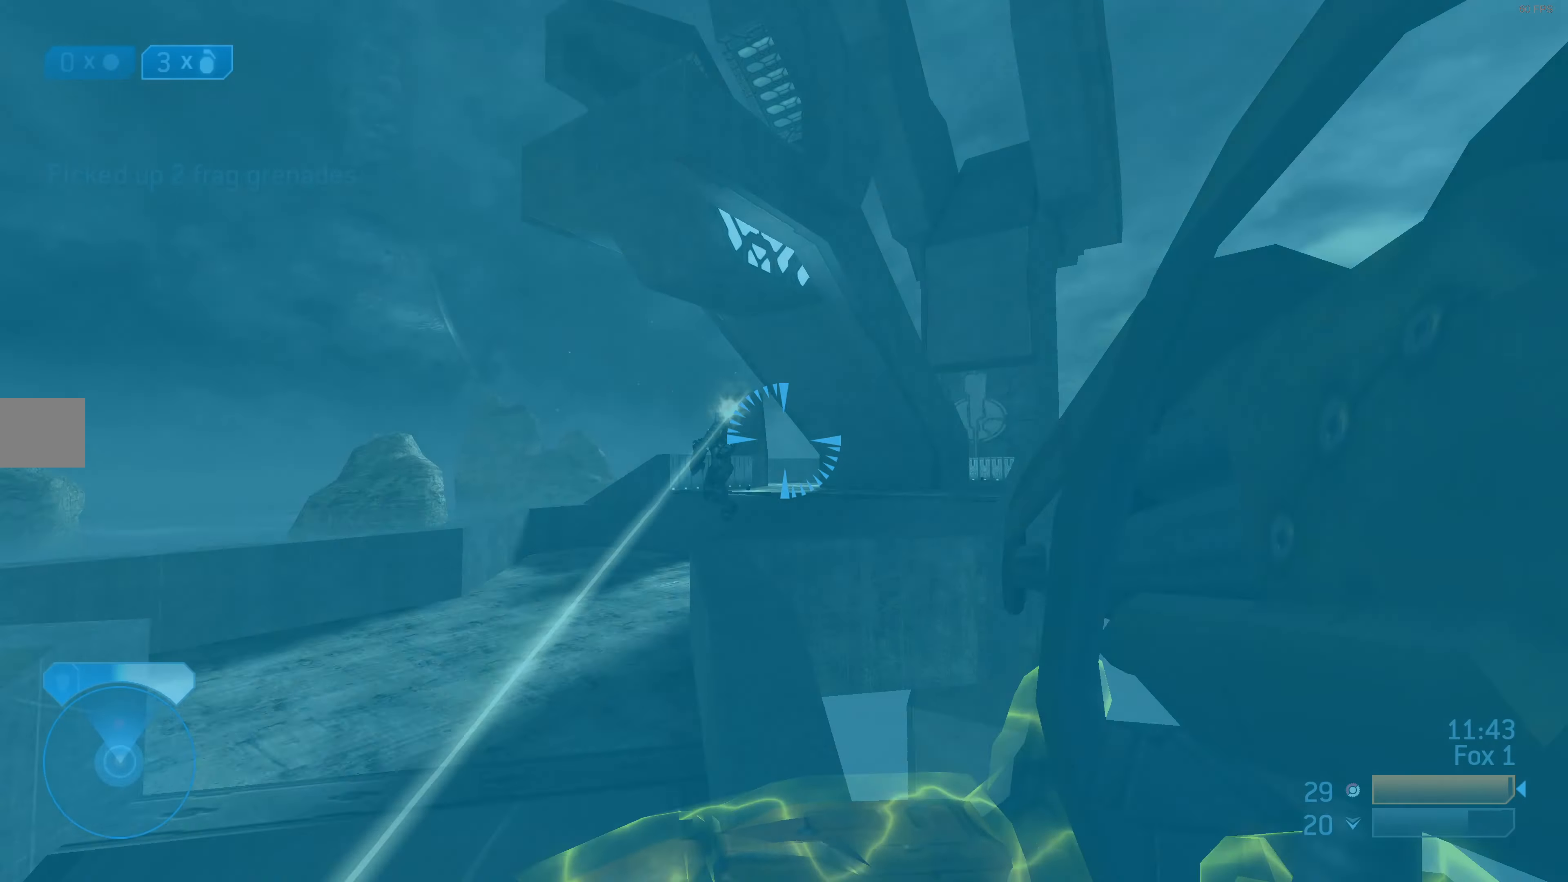
{"buttons": [], "left_stick": "up-left", "right_stick": "up-left", "events": [[67, "right_stick", "center"], [133, "CROSS", "down"], [200, "CROSS", "up"], [333, "left_stick", "left"], [333, "right_stick", "up-left"], [467, "left_stick", "up-left"]]}
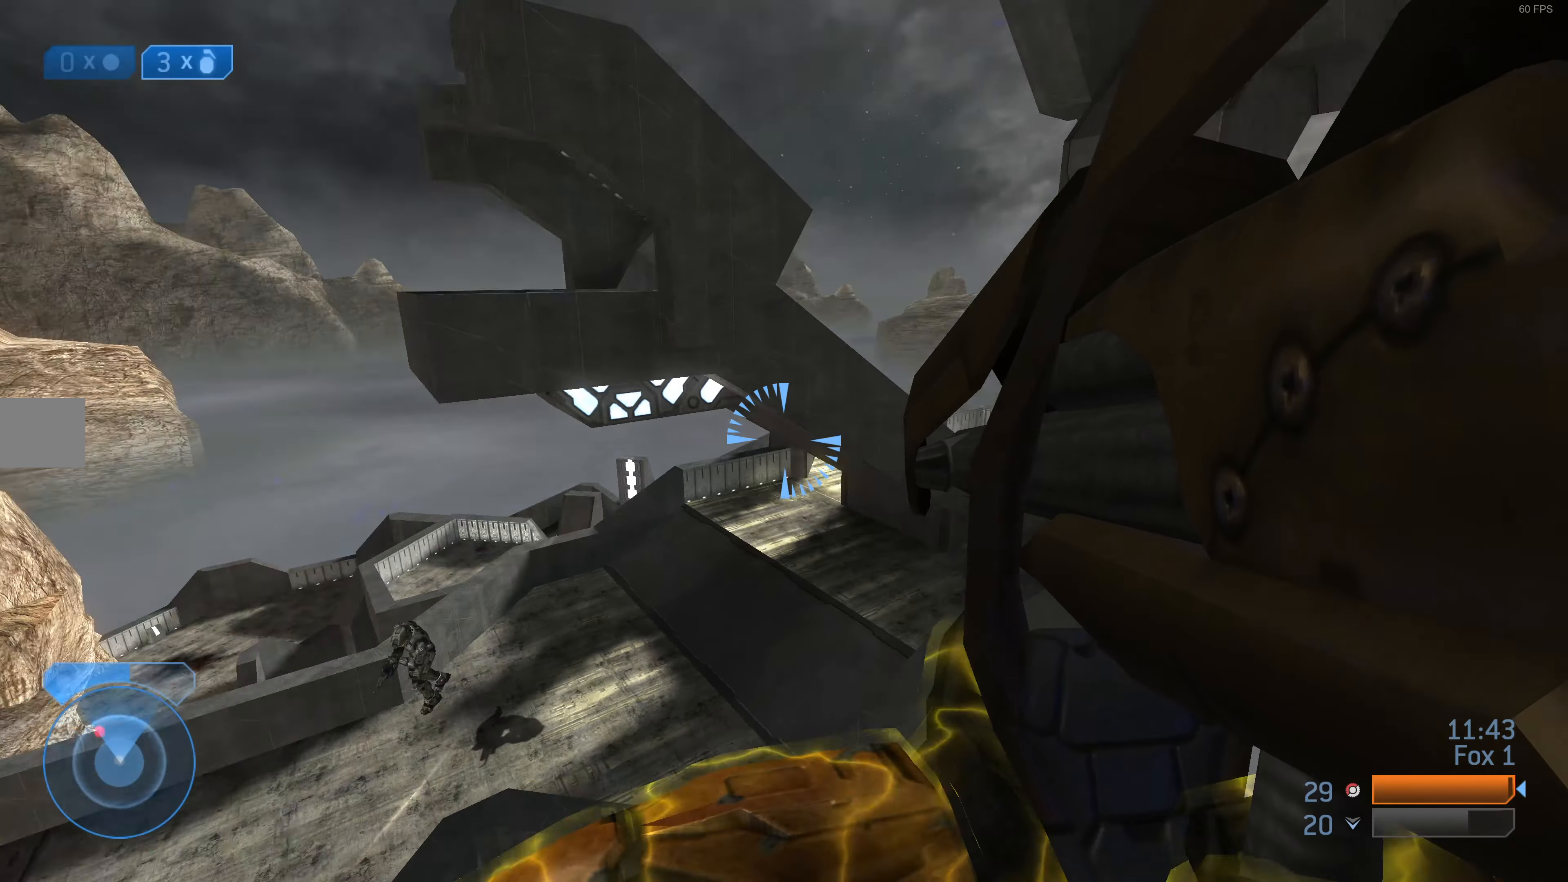
{"buttons": ["R2"], "left_stick": "up-left", "right_stick": "center", "events": [[367, "right_stick", "left"], [500, "R2", "down"], [500, "right_stick", "center"]]}
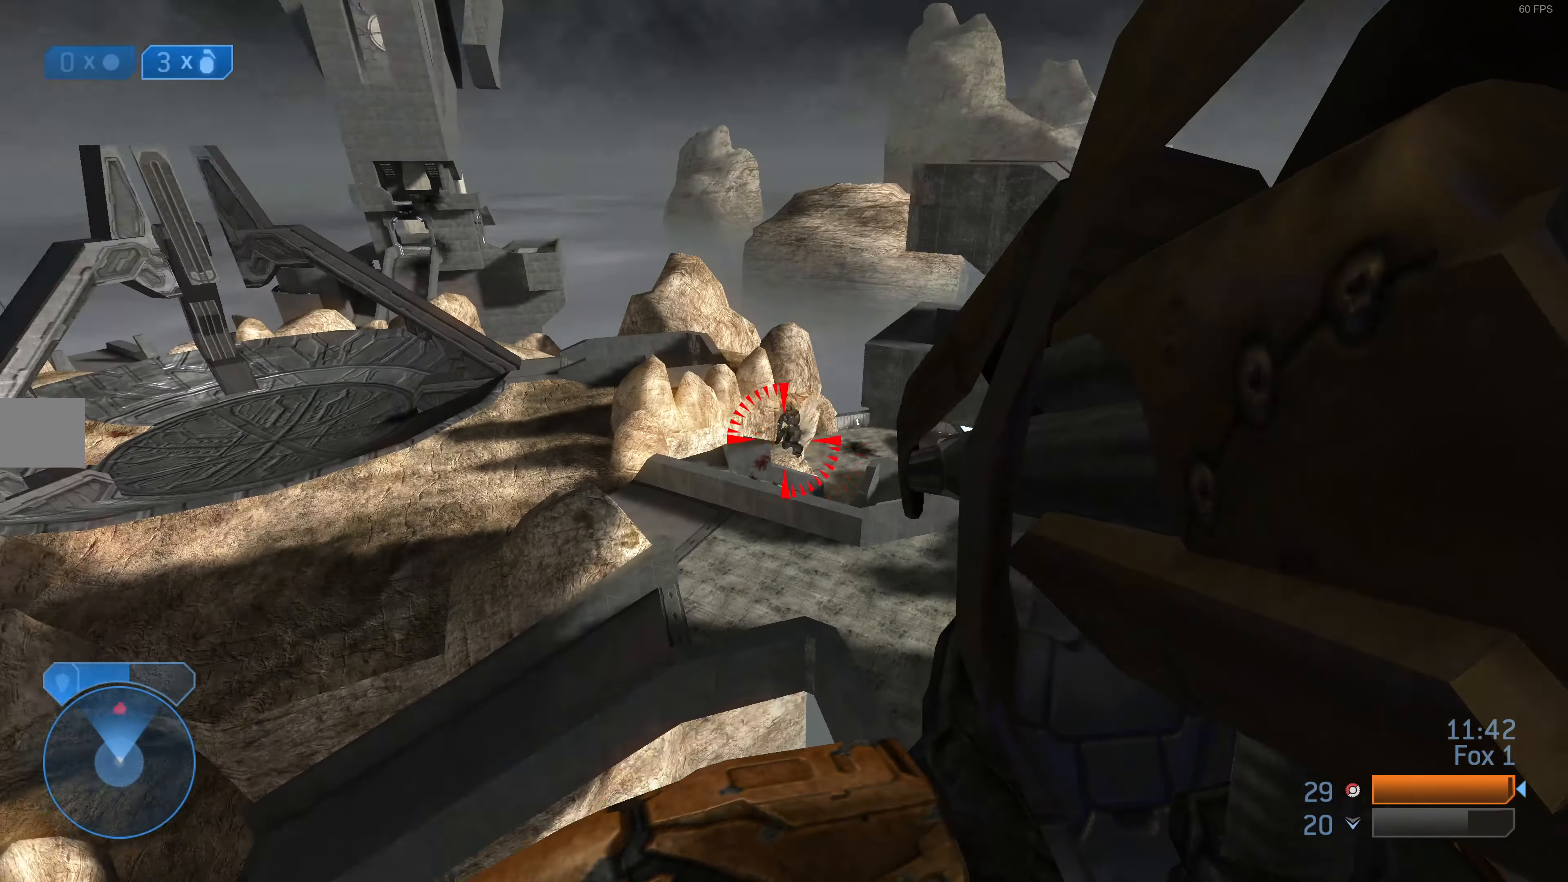
{"buttons": [], "left_stick": "up", "right_stick": "center", "events": [[167, "R2", "up"], [233, "right_stick", "left"], [367, "R2", "down"], [367, "right_stick", "center"], [433, "left_stick", "up"], [467, "R2", "up"]]}
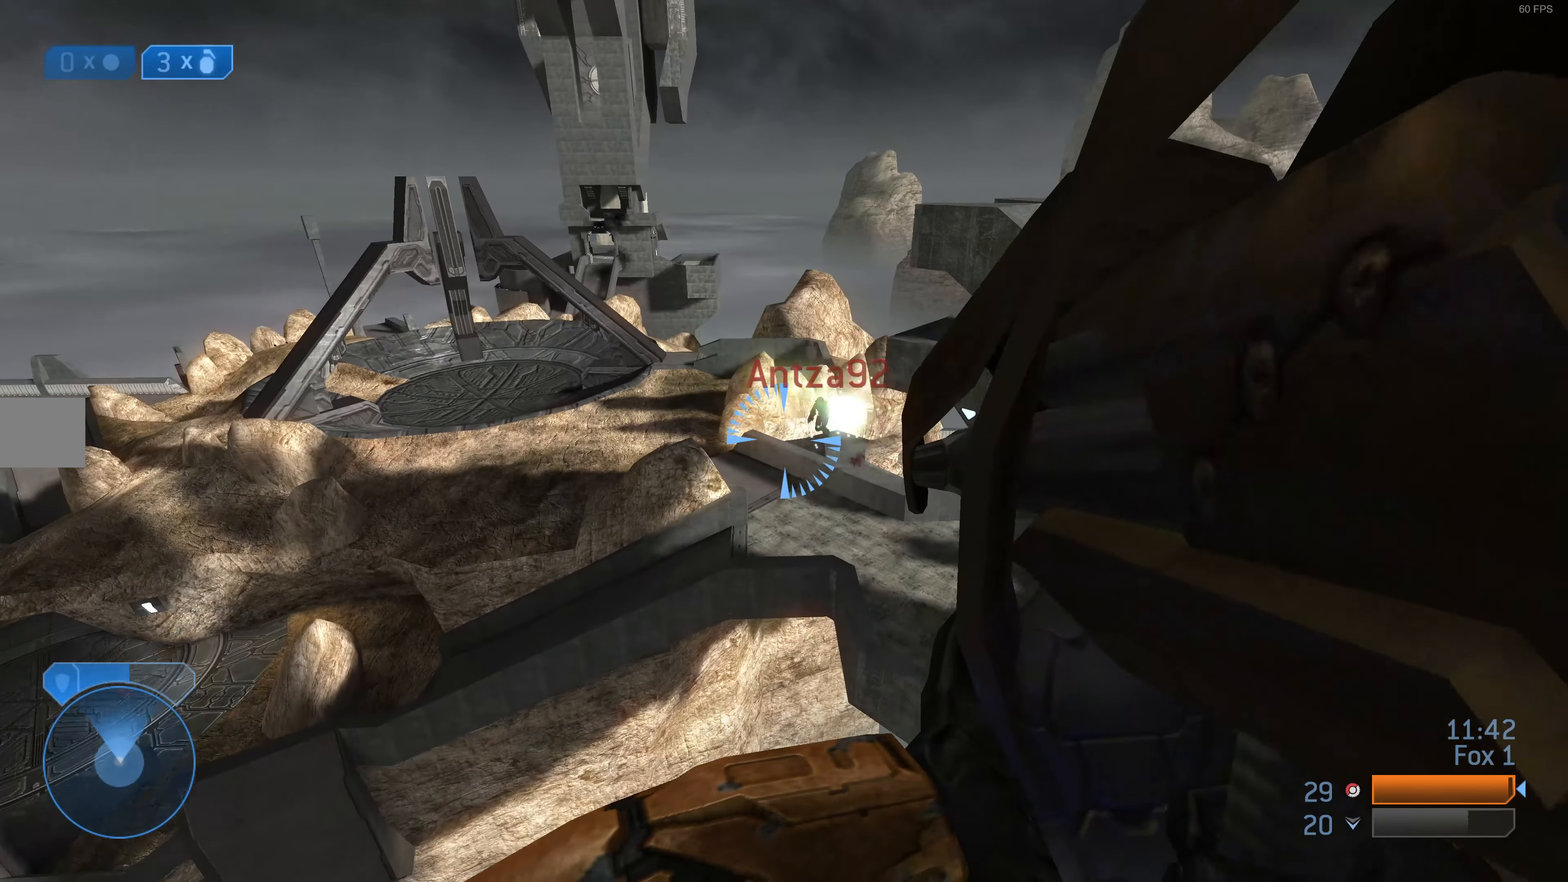
{"buttons": ["R2"], "left_stick": "up", "right_stick": "right", "events": [[33, "R2", "down"], [67, "right_stick", "left"], [100, "R2", "up"], [100, "left_stick", "up-left"], [167, "R2", "down"], [233, "right_stick", "center"], [267, "R2", "up"], [300, "R2", "down"], [300, "left_stick", "up"], [367, "right_stick", "down"], [400, "R2", "up"], [467, "R2", "down"], [467, "right_stick", "right"]]}
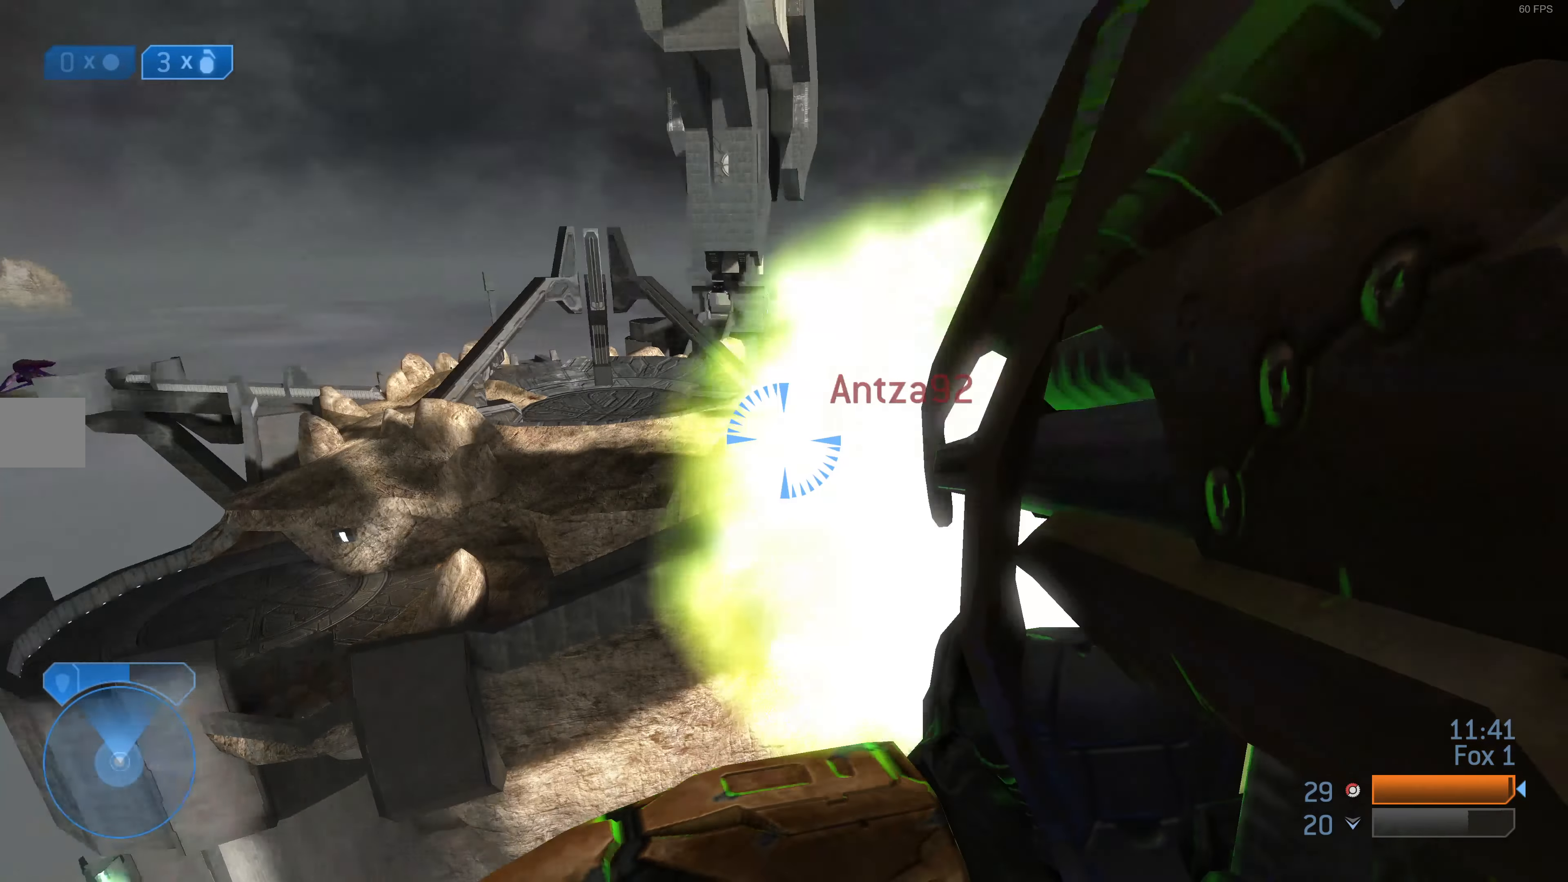
{"buttons": ["R2"], "left_stick": "up", "right_stick": "down-right", "events": [[67, "R2", "up"], [67, "right_stick", "center"], [100, "R2", "down"], [233, "R2", "up"], [267, "R2", "down"], [400, "R2", "up"], [400, "right_stick", "down"], [433, "R2", "down"], [500, "right_stick", "down-right"]]}
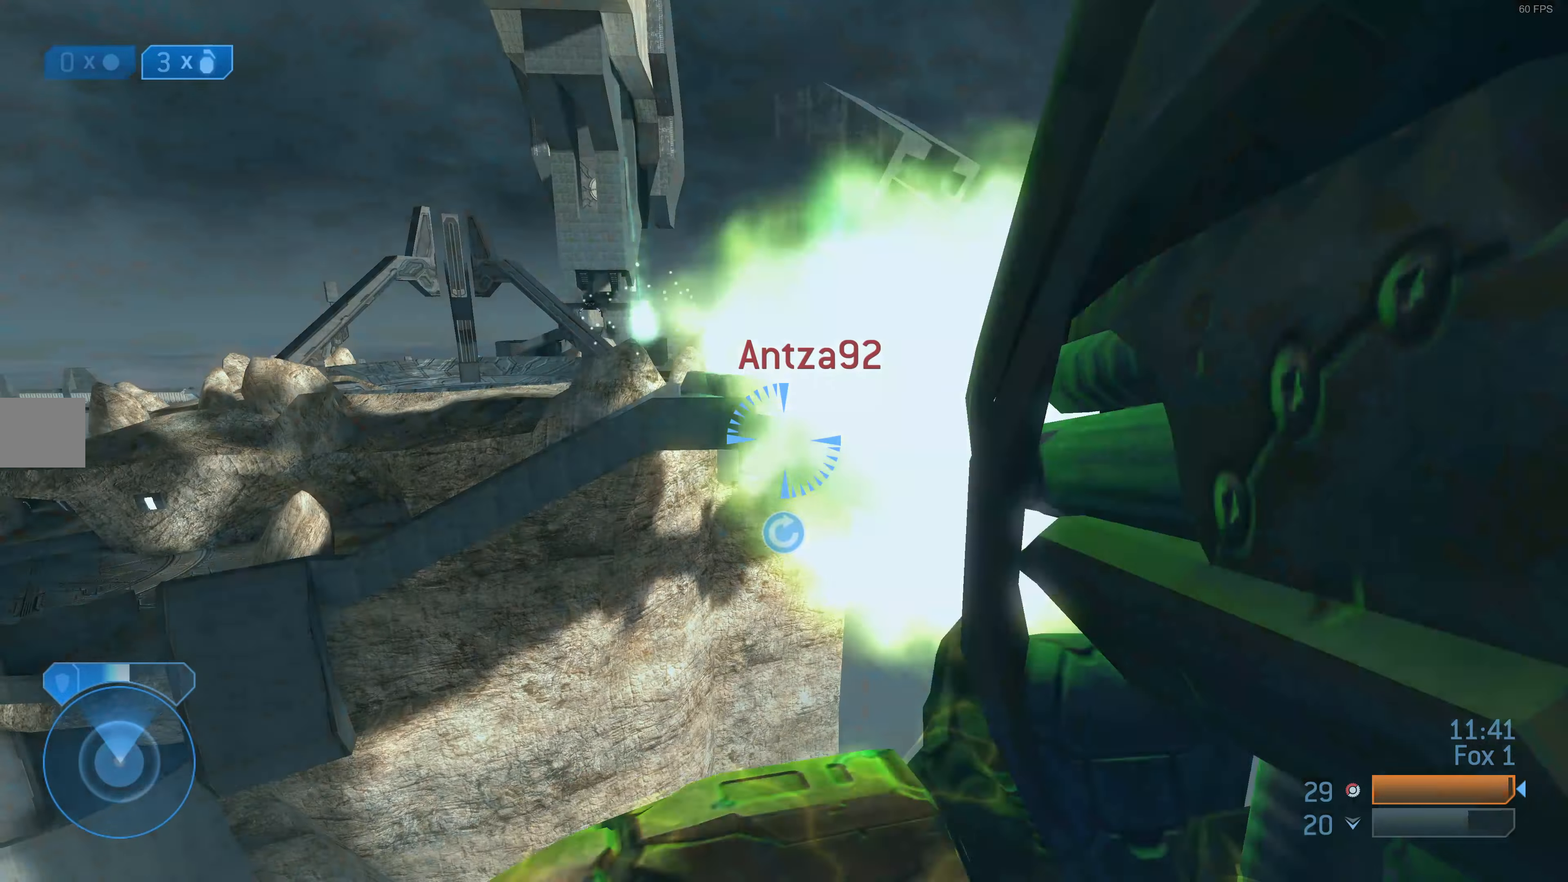
{"buttons": [], "left_stick": "center", "right_stick": "center", "events": [[66, "R2", "up"], [100, "R2", "down"], [166, "R2", "up"], [166, "right_stick", "center"], [400, "left_stick", "center"]]}
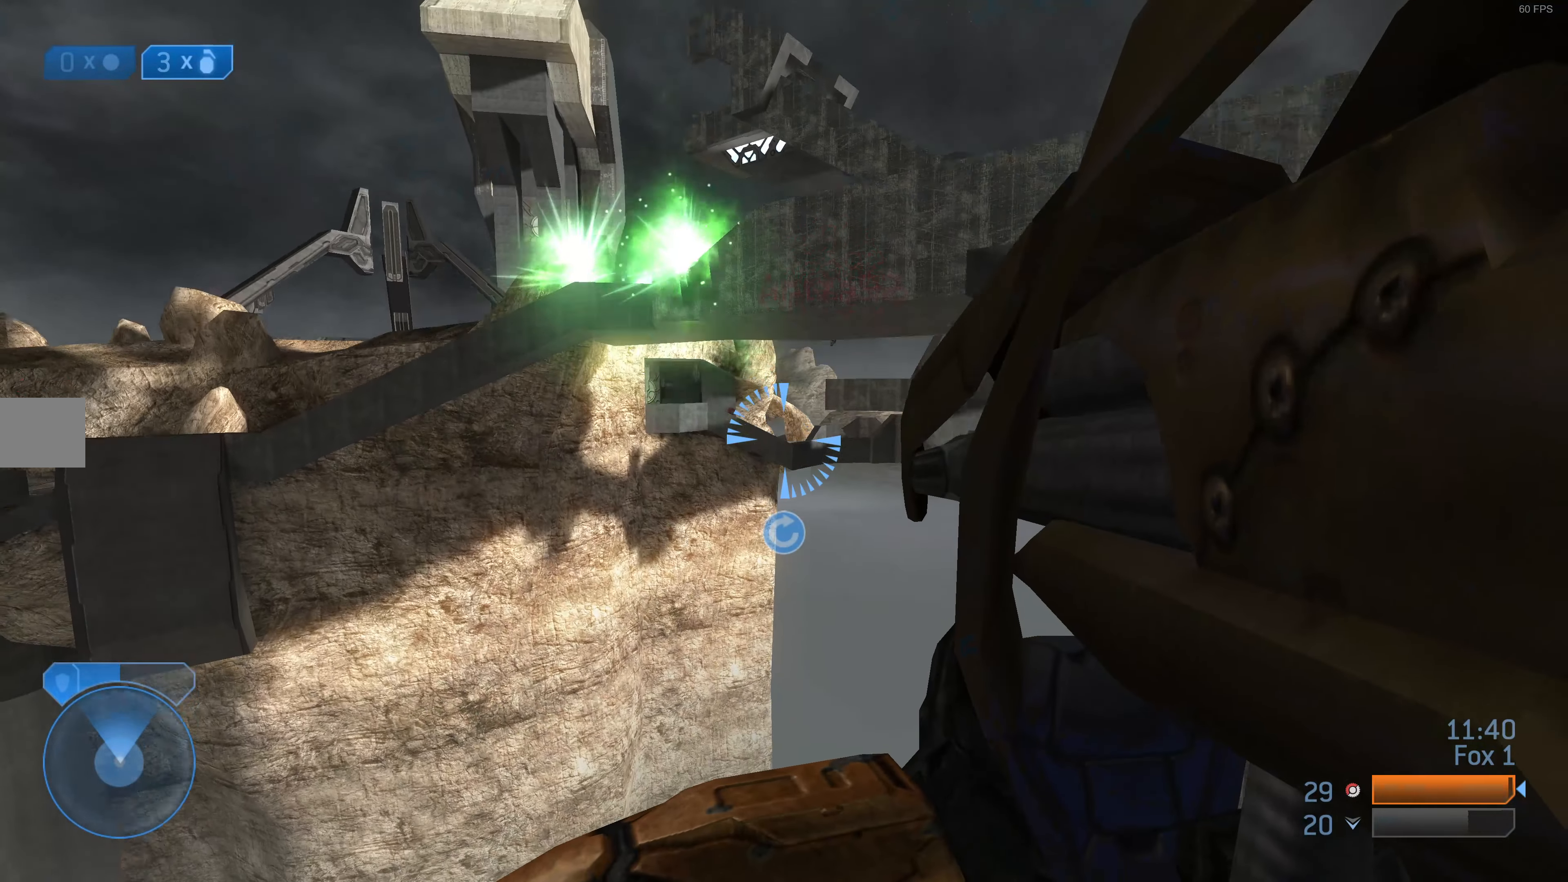
{"buttons": [], "left_stick": "center", "right_stick": "center", "events": []}
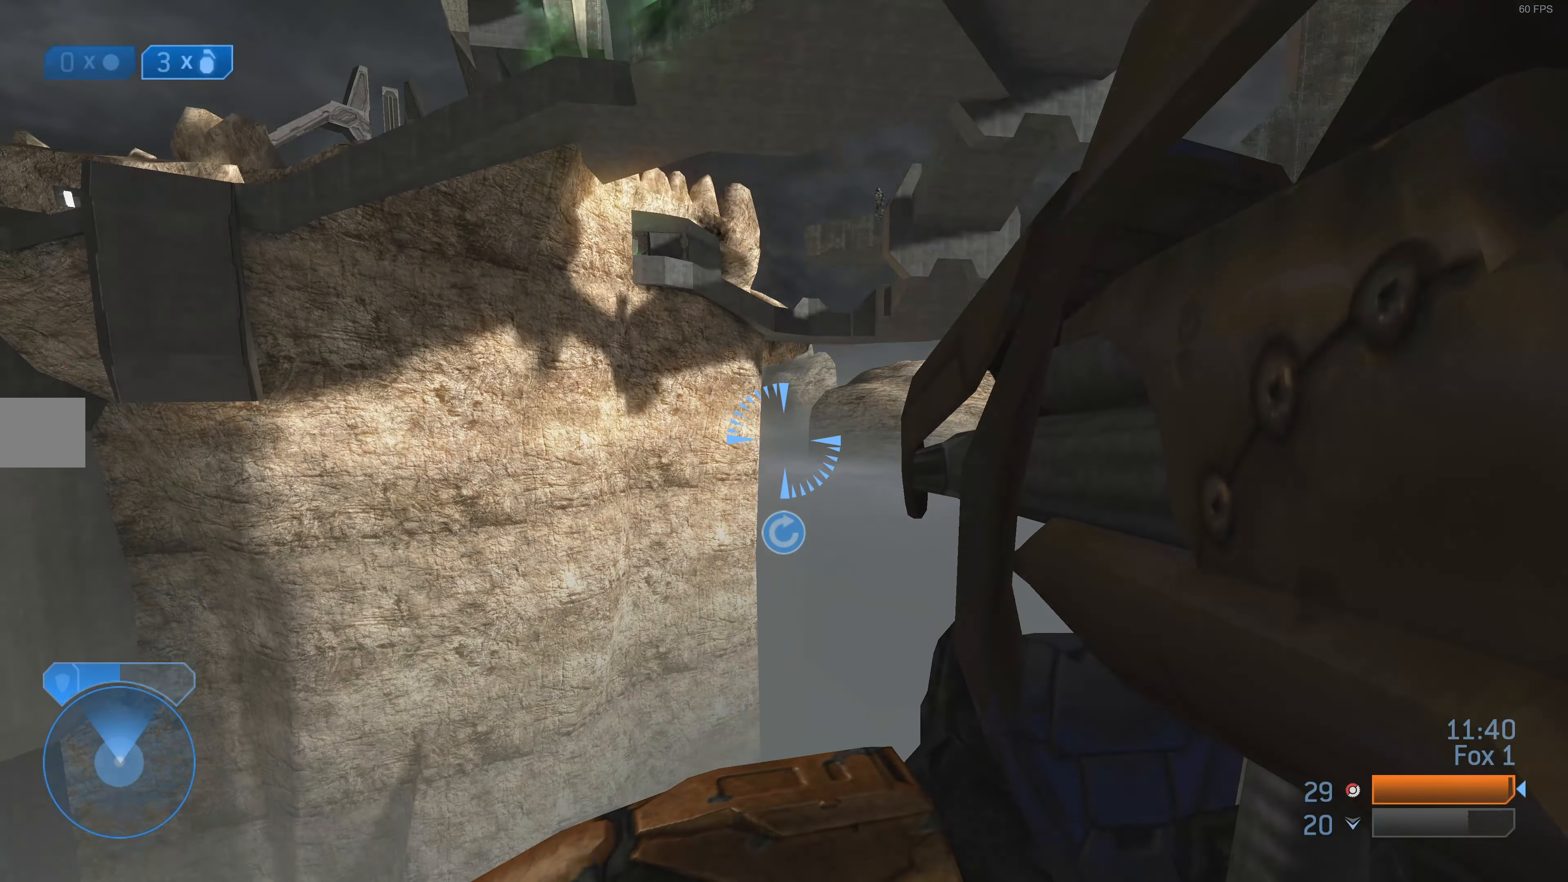
{"buttons": [], "left_stick": "center", "right_stick": "down", "events": [[333, "right_stick", "down"]]}
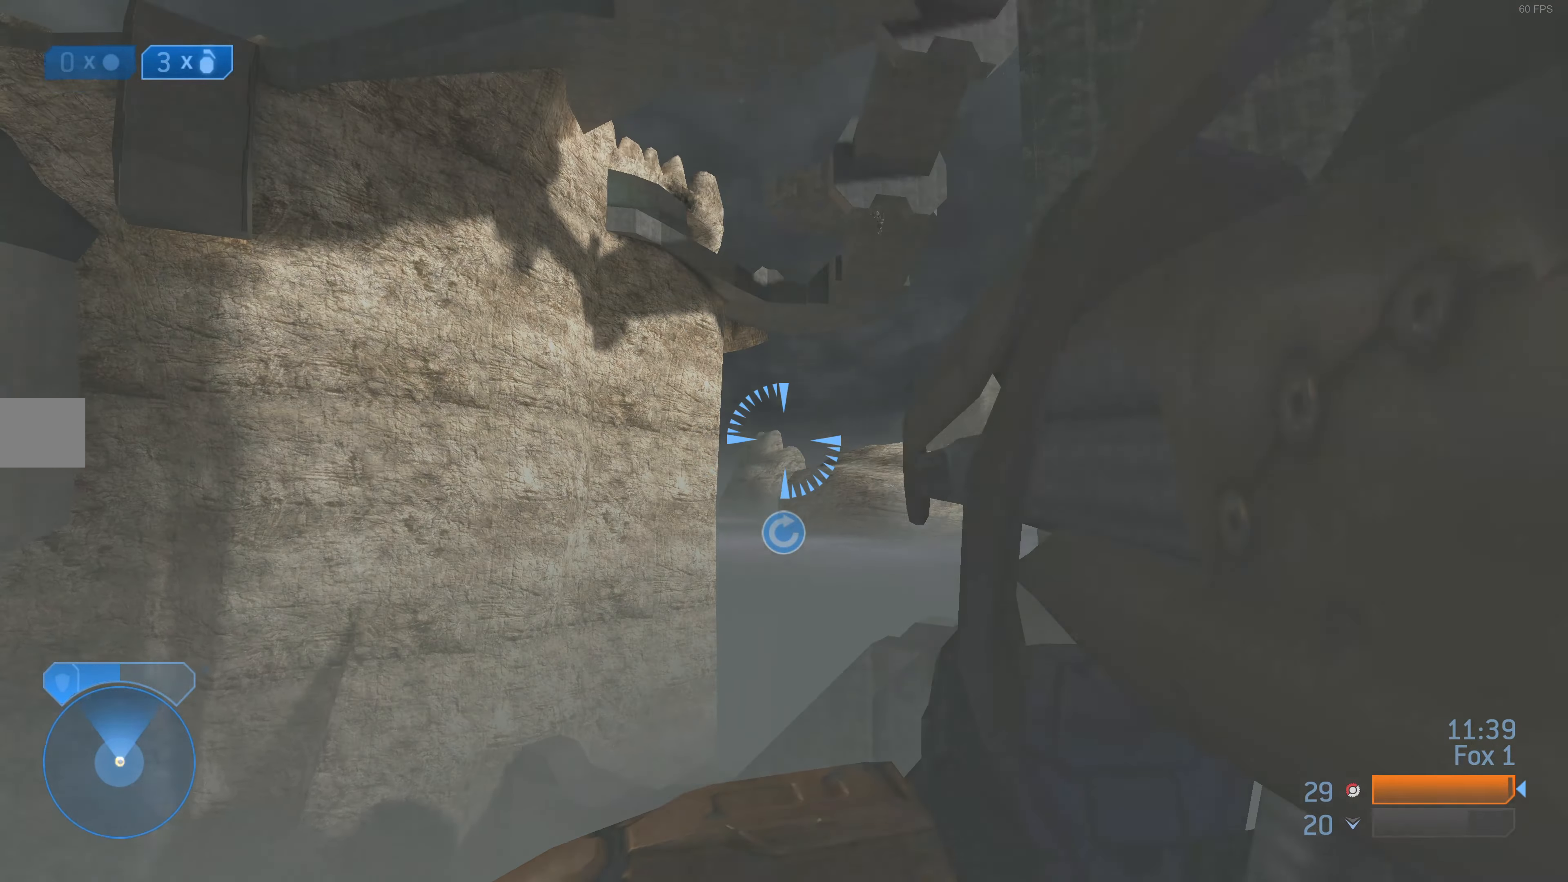
{"buttons": [], "left_stick": "center", "right_stick": "center", "events": [[33, "right_stick", "down-right"], [166, "right_stick", "center"]]}
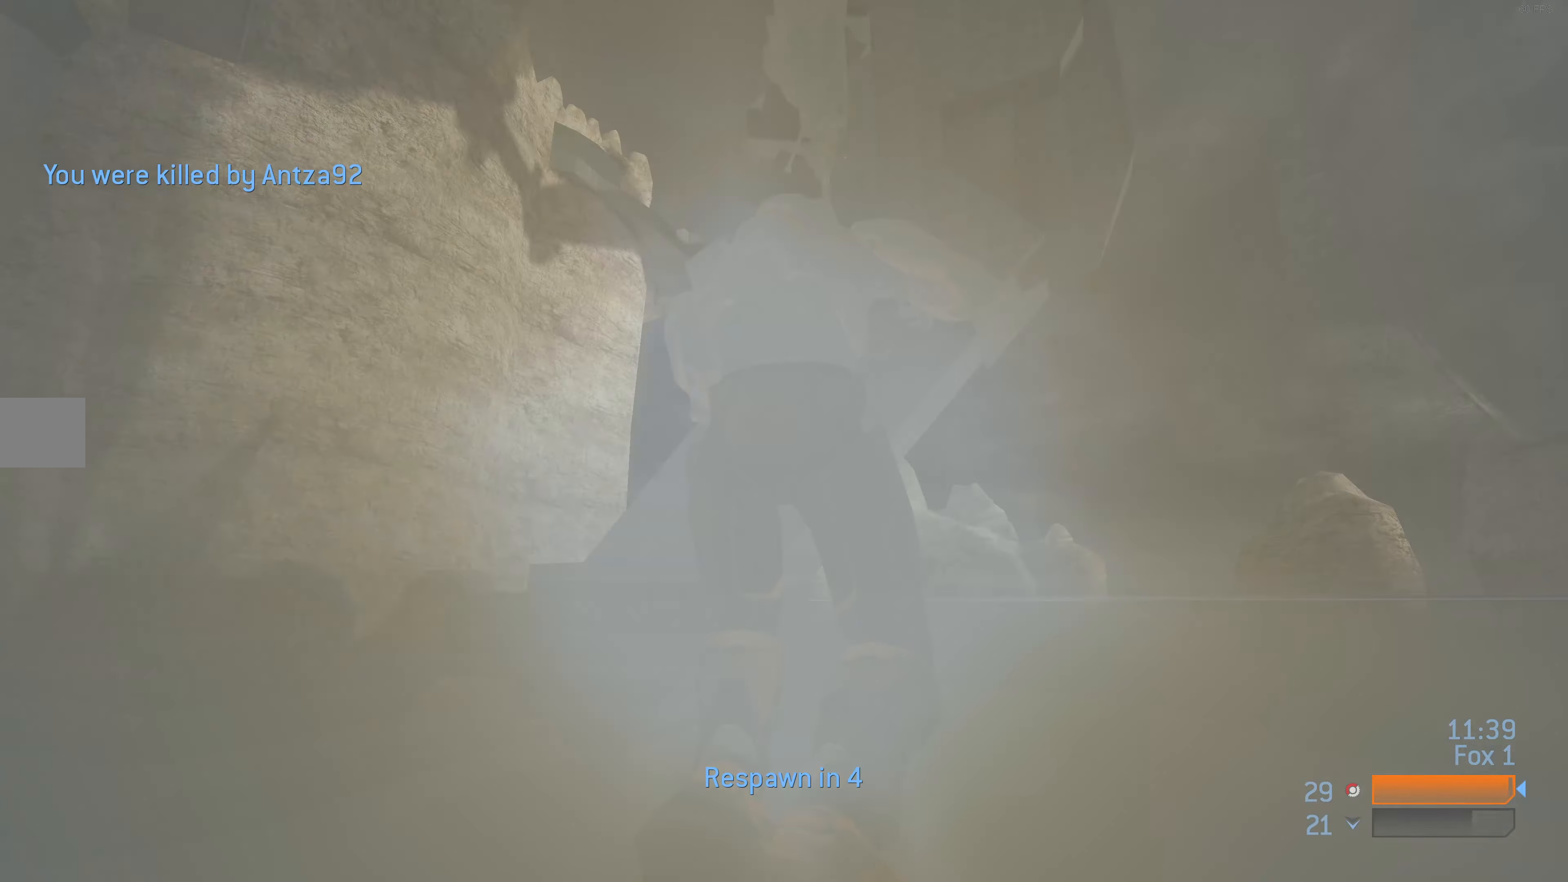
{"buttons": [], "left_stick": "center", "right_stick": "center", "events": []}
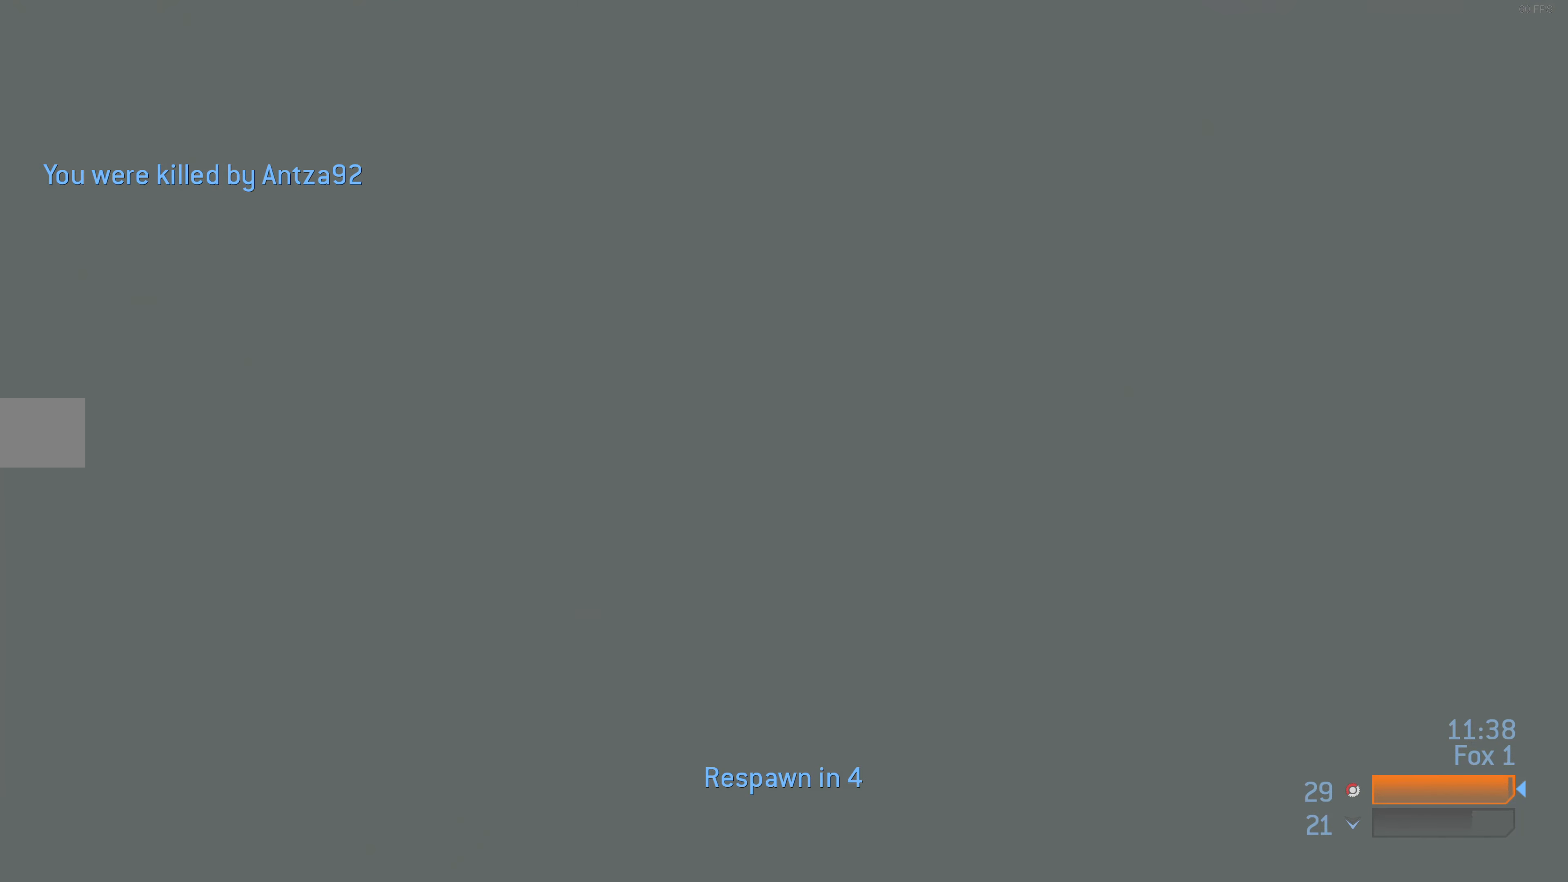
{"buttons": [], "left_stick": "center", "right_stick": "center", "events": []}
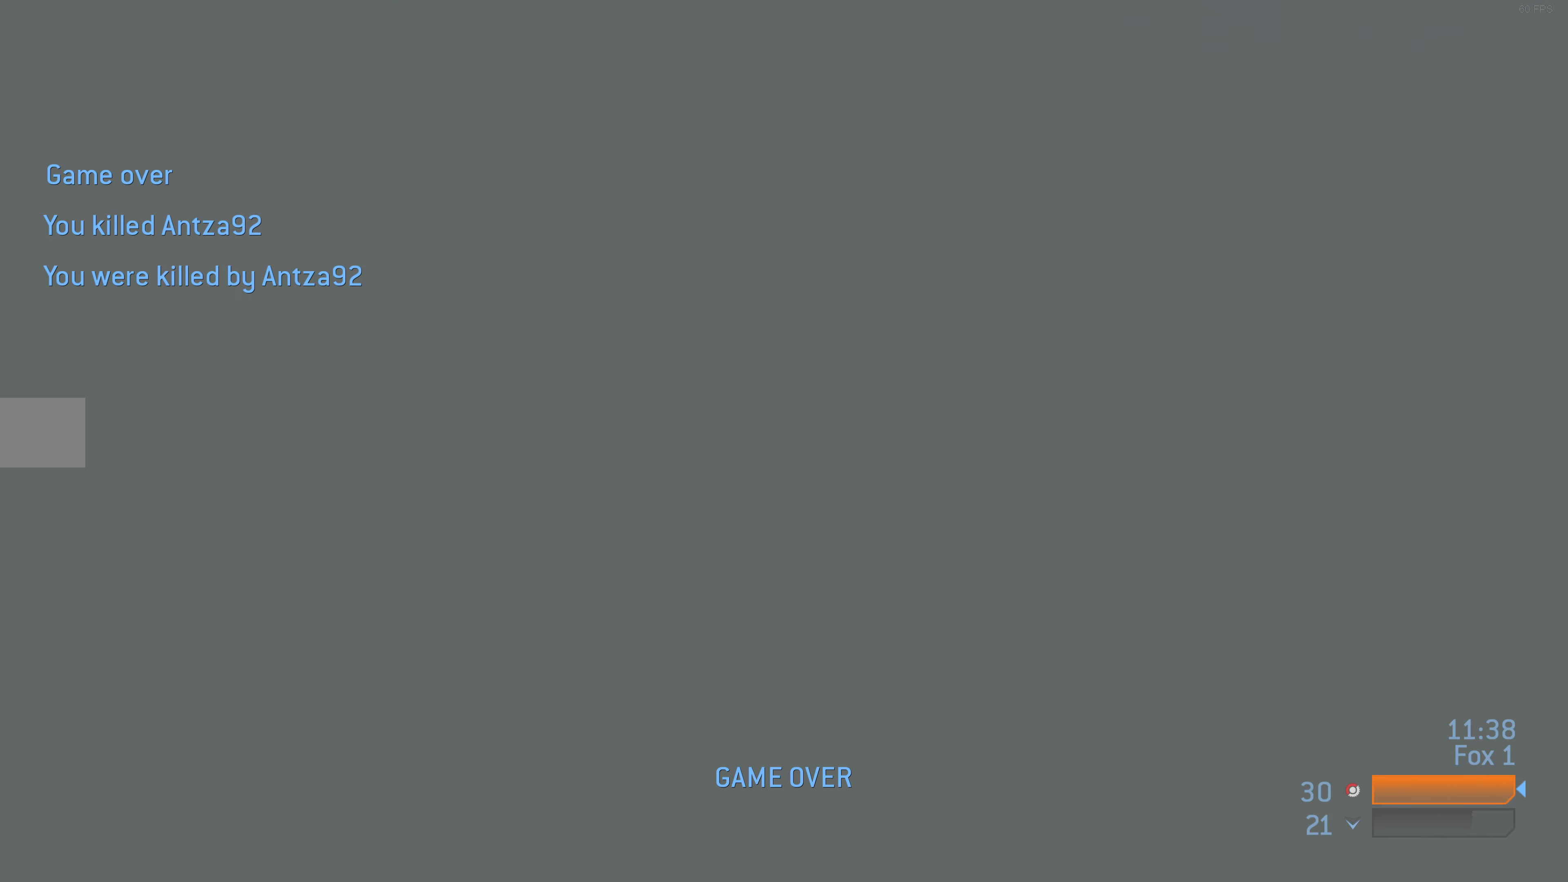
{"buttons": [], "left_stick": "center", "right_stick": "center", "events": []}
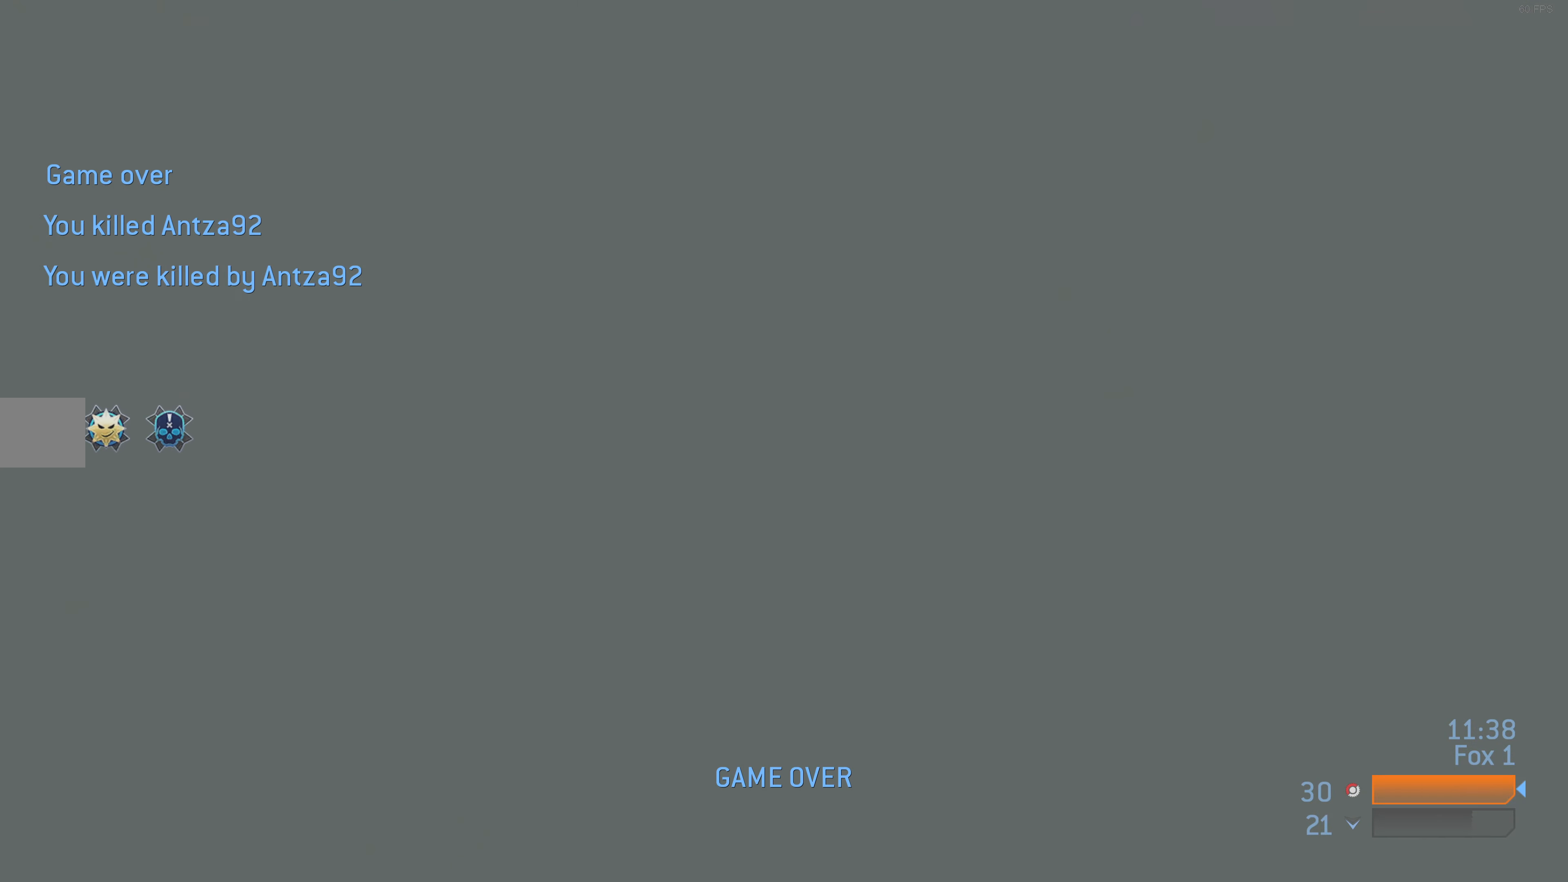
{"buttons": [], "left_stick": "center", "right_stick": "center", "events": []}
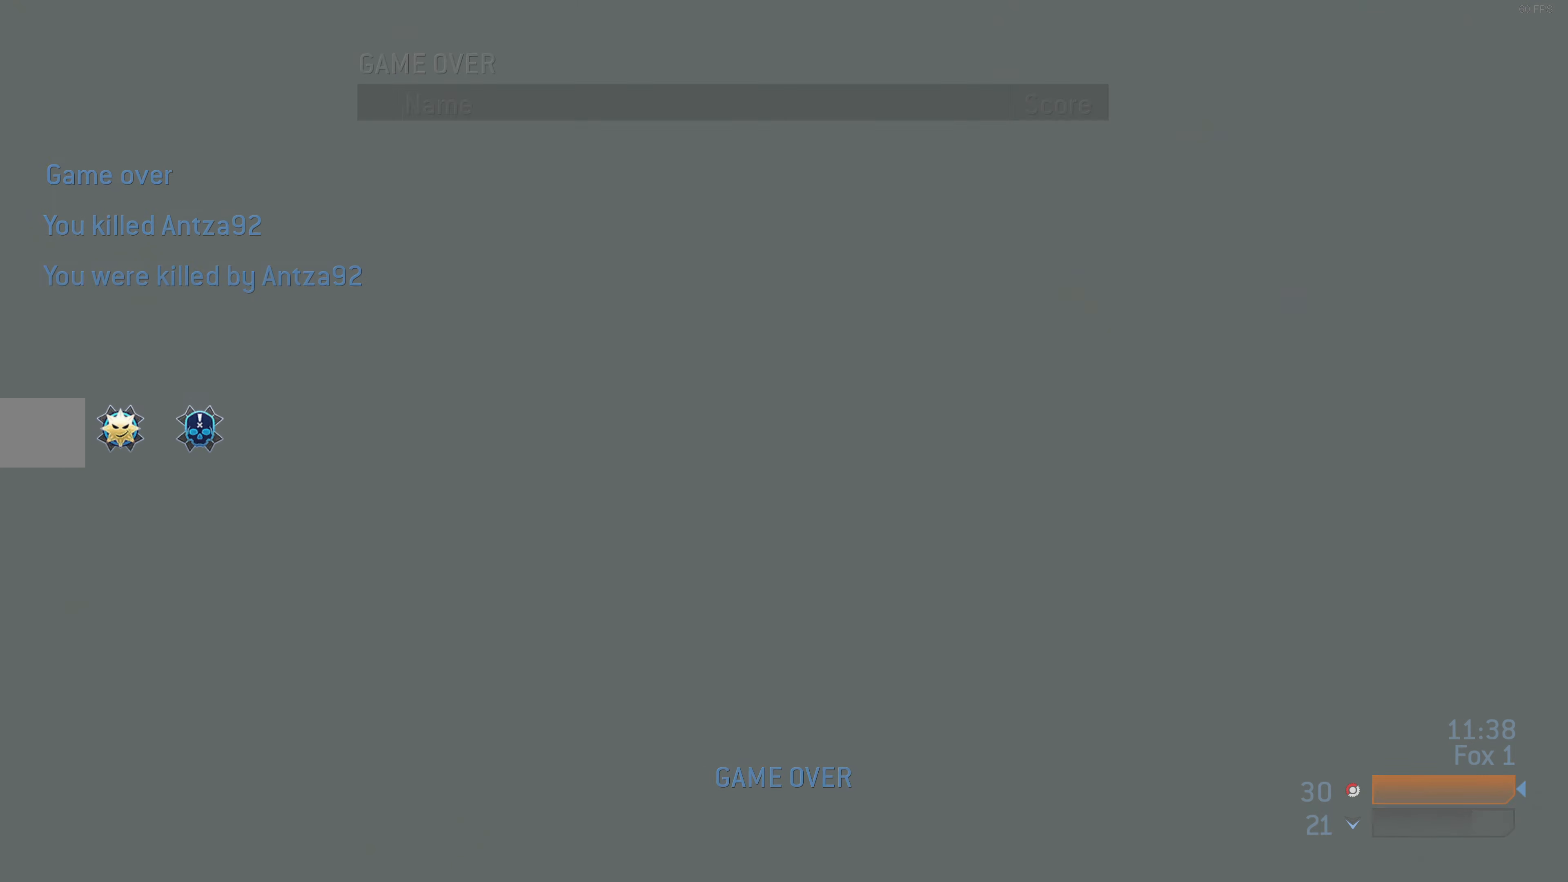
{"buttons": [], "left_stick": "center", "right_stick": "center", "events": []}
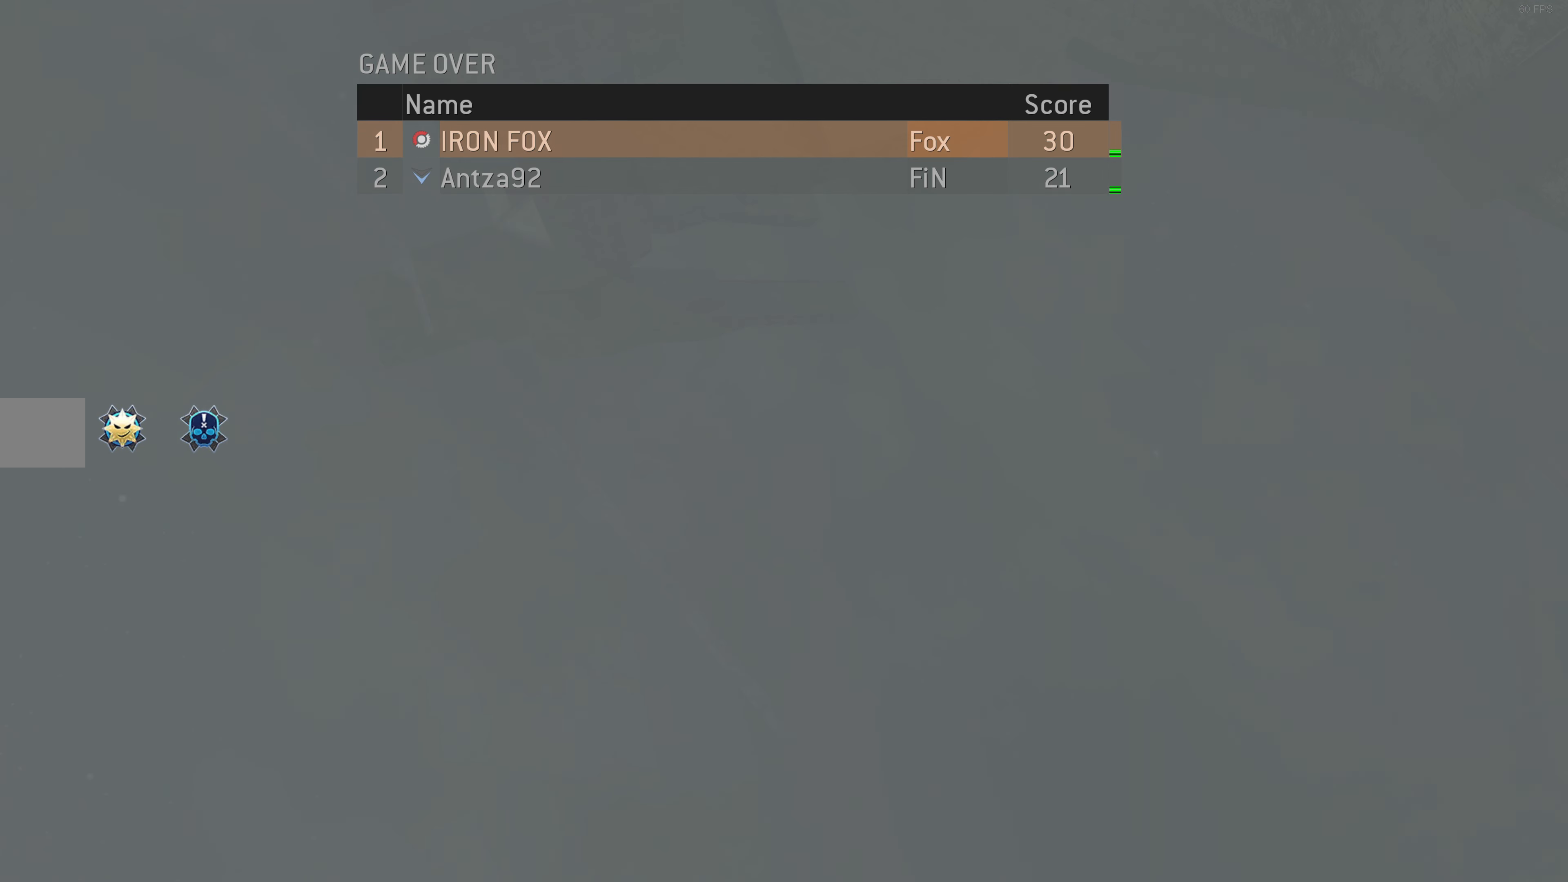
{"buttons": [], "left_stick": "center", "right_stick": "center", "events": []}
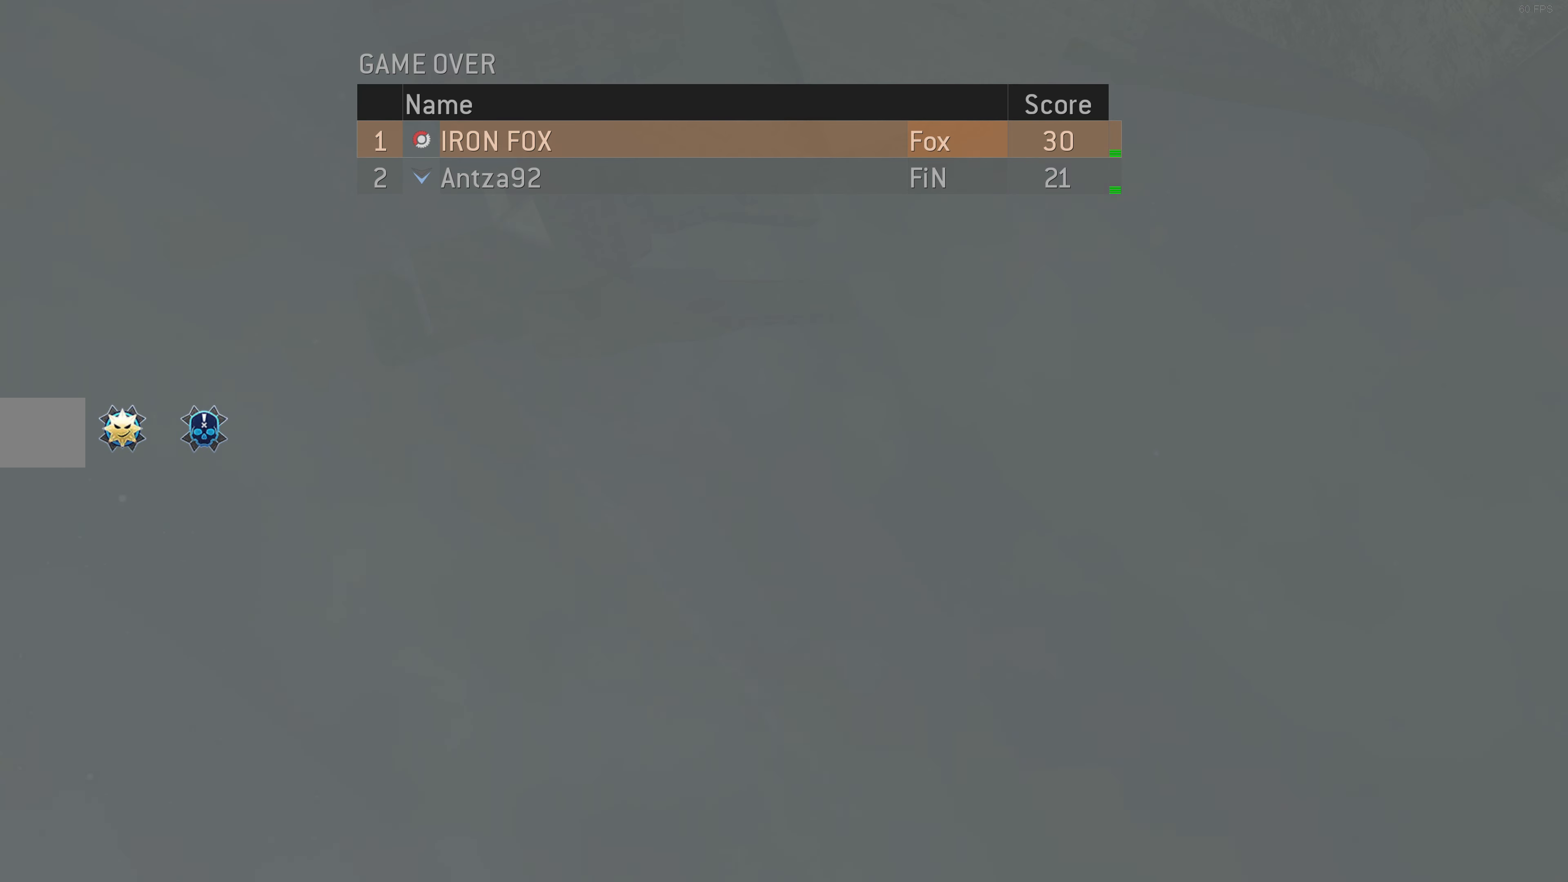
{"buttons": [], "left_stick": "center", "right_stick": "center", "events": []}
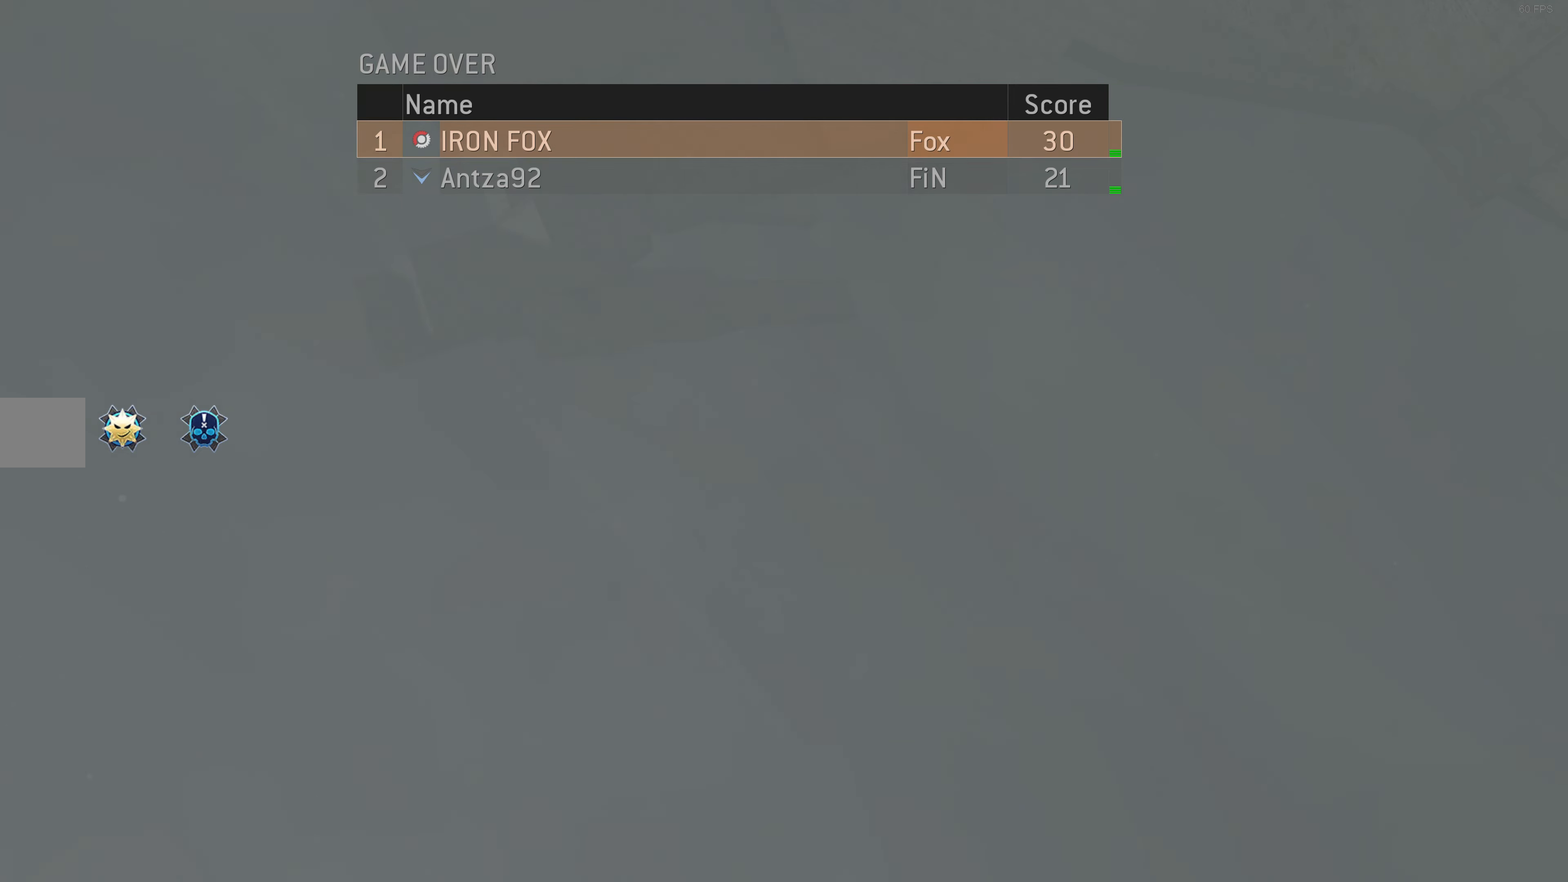
{"buttons": [], "left_stick": "center", "right_stick": "center", "events": []}
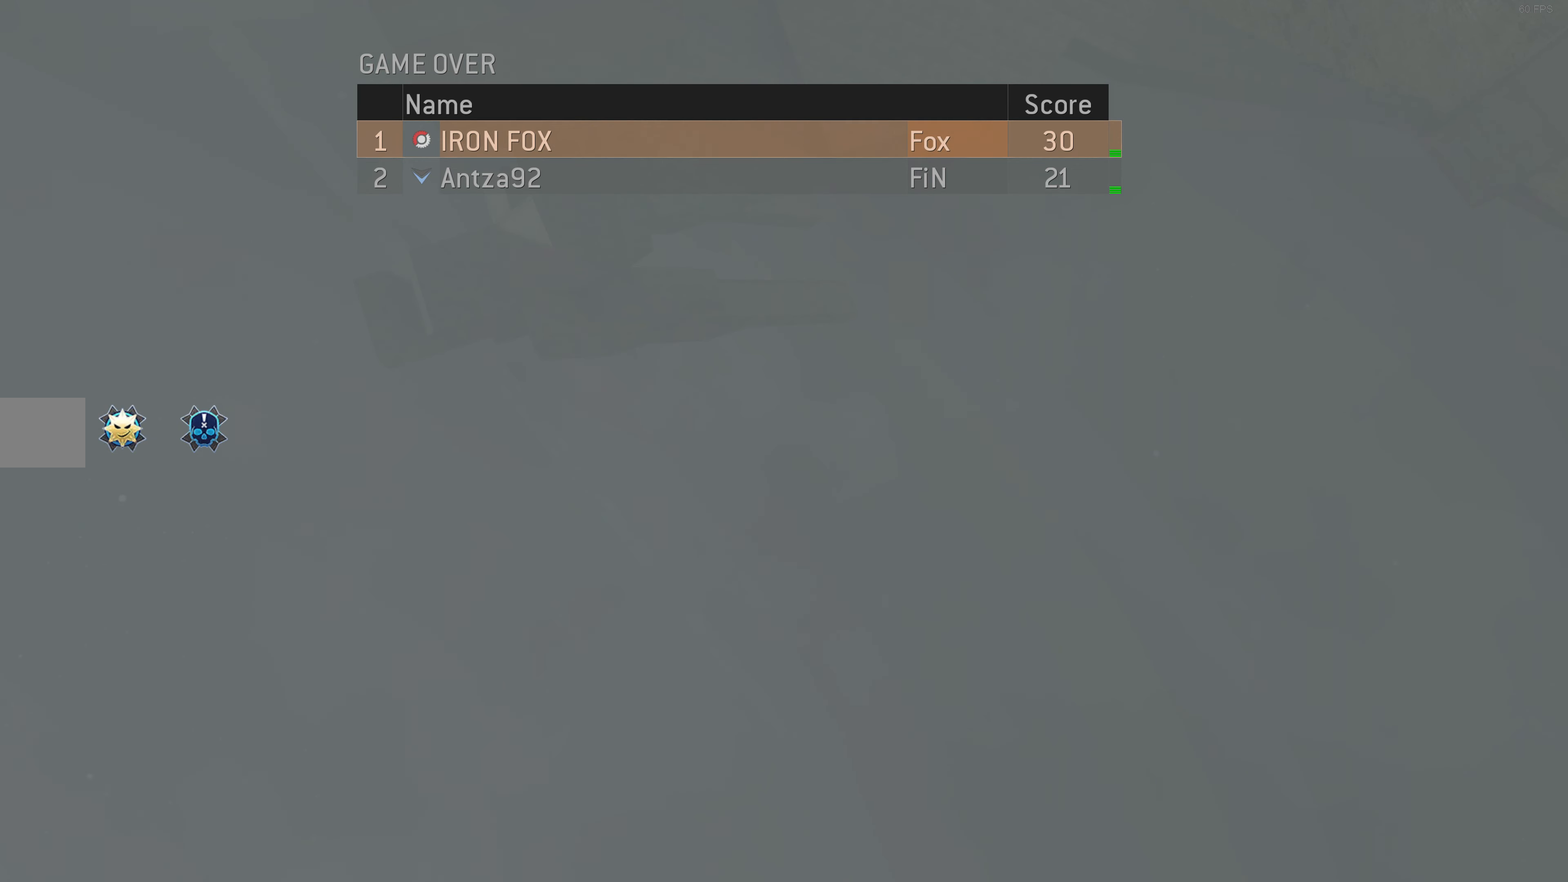
{"buttons": [], "left_stick": "center", "right_stick": "center", "events": []}
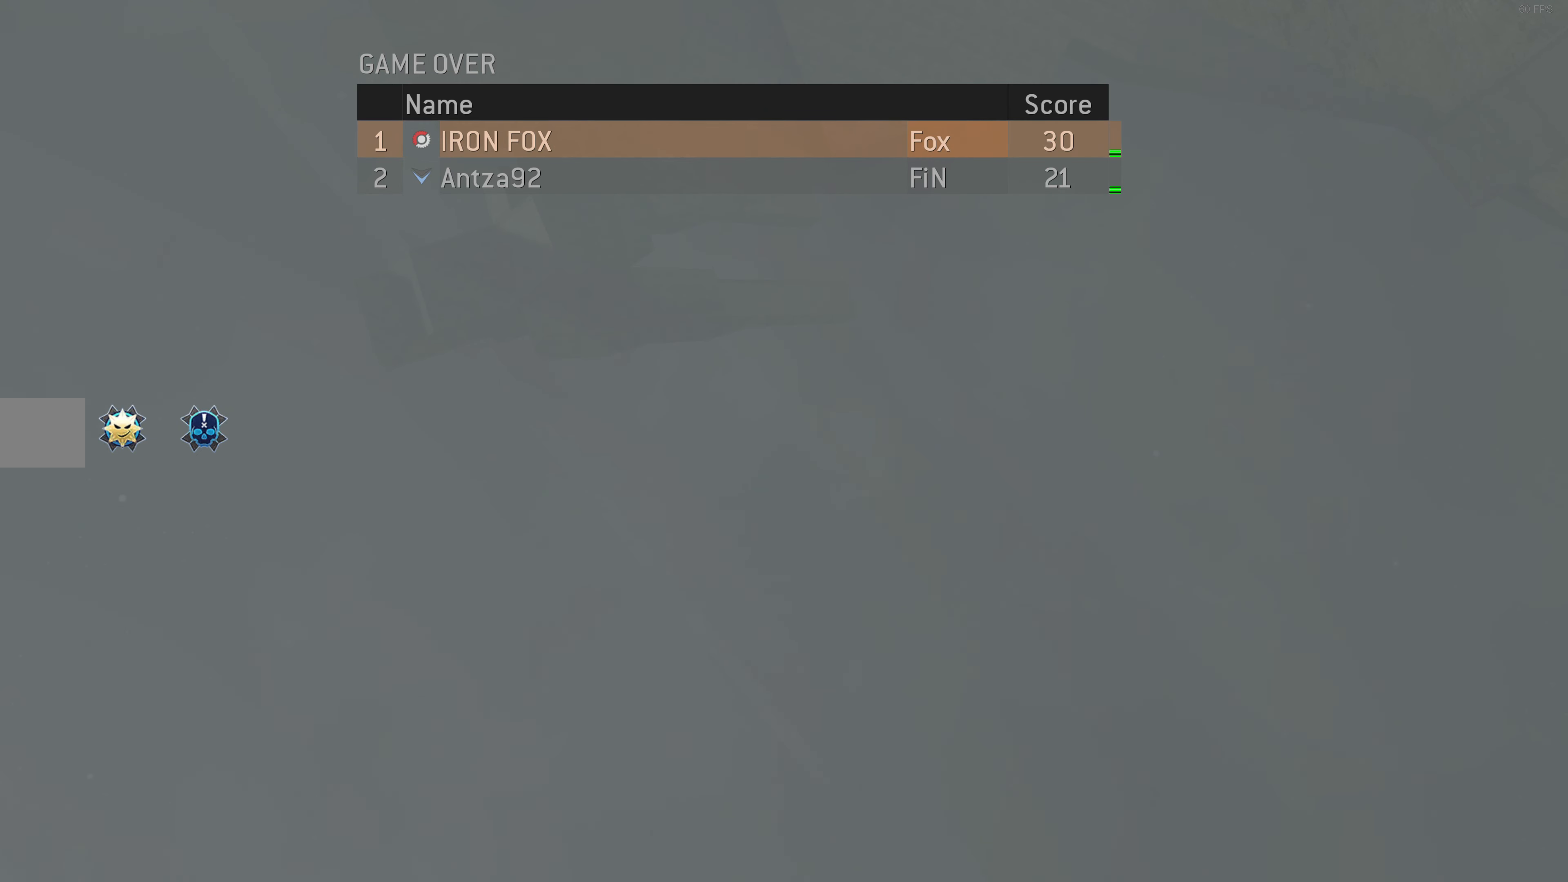
{"buttons": [], "left_stick": "center", "right_stick": "center", "events": []}